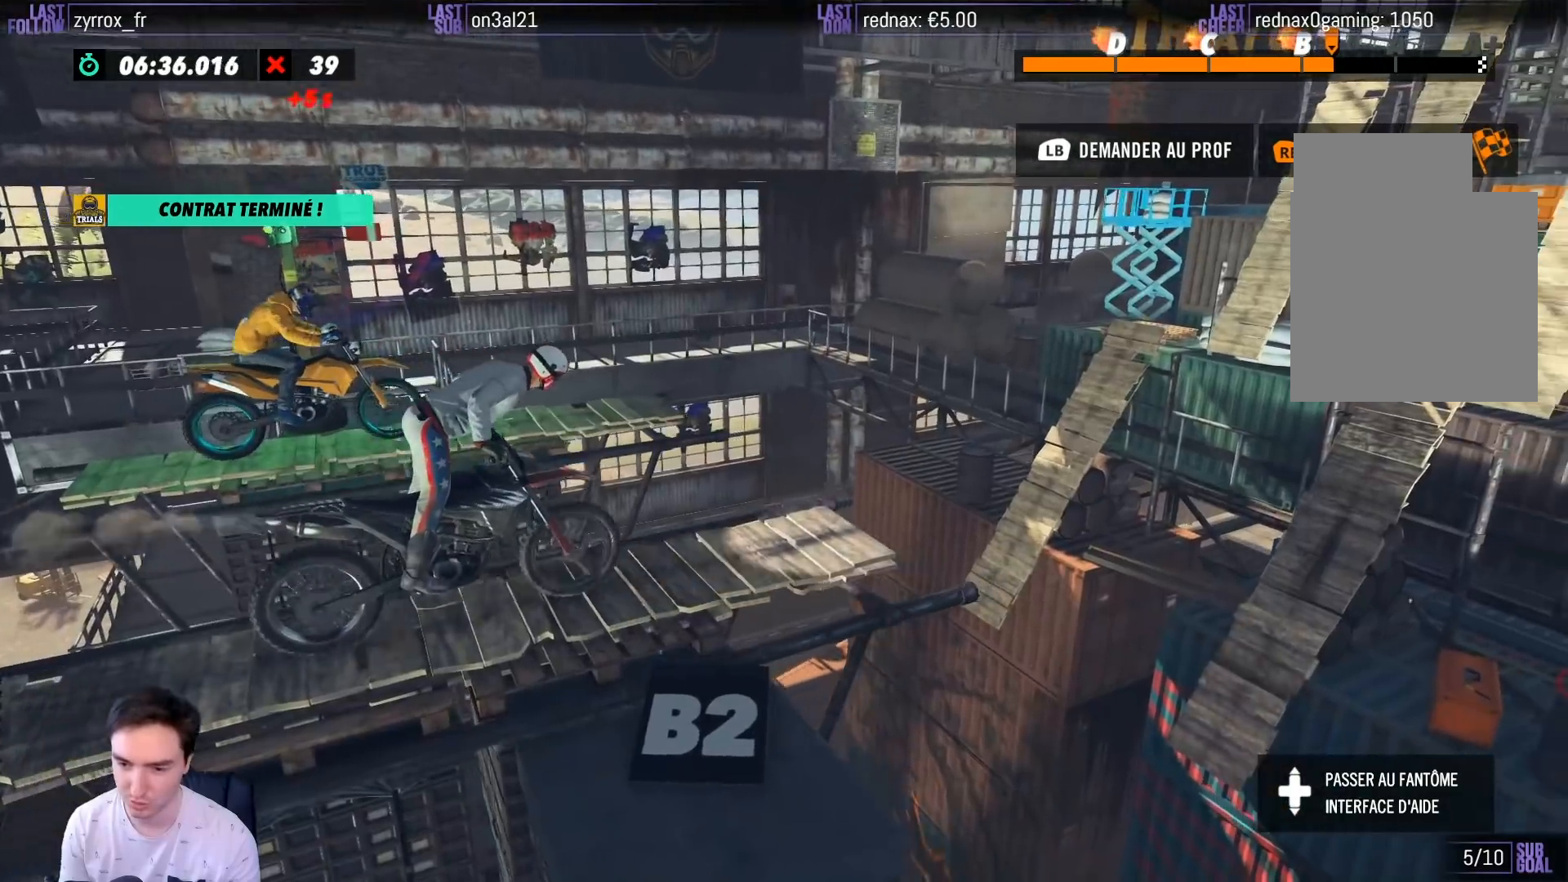
Gameplay with a controller (Xbox layout); each line is a JSON object with the inputs held at the frame after it. "events" lists button and stick changes between this image and that frame as [ms after this image, input, new state], when the widget could be followed in between. Not read: L3 R3.
{"buttons": ["R2"], "left_stick": "left", "right_stick": "center", "events": [[100, "left_stick", "left"]]}
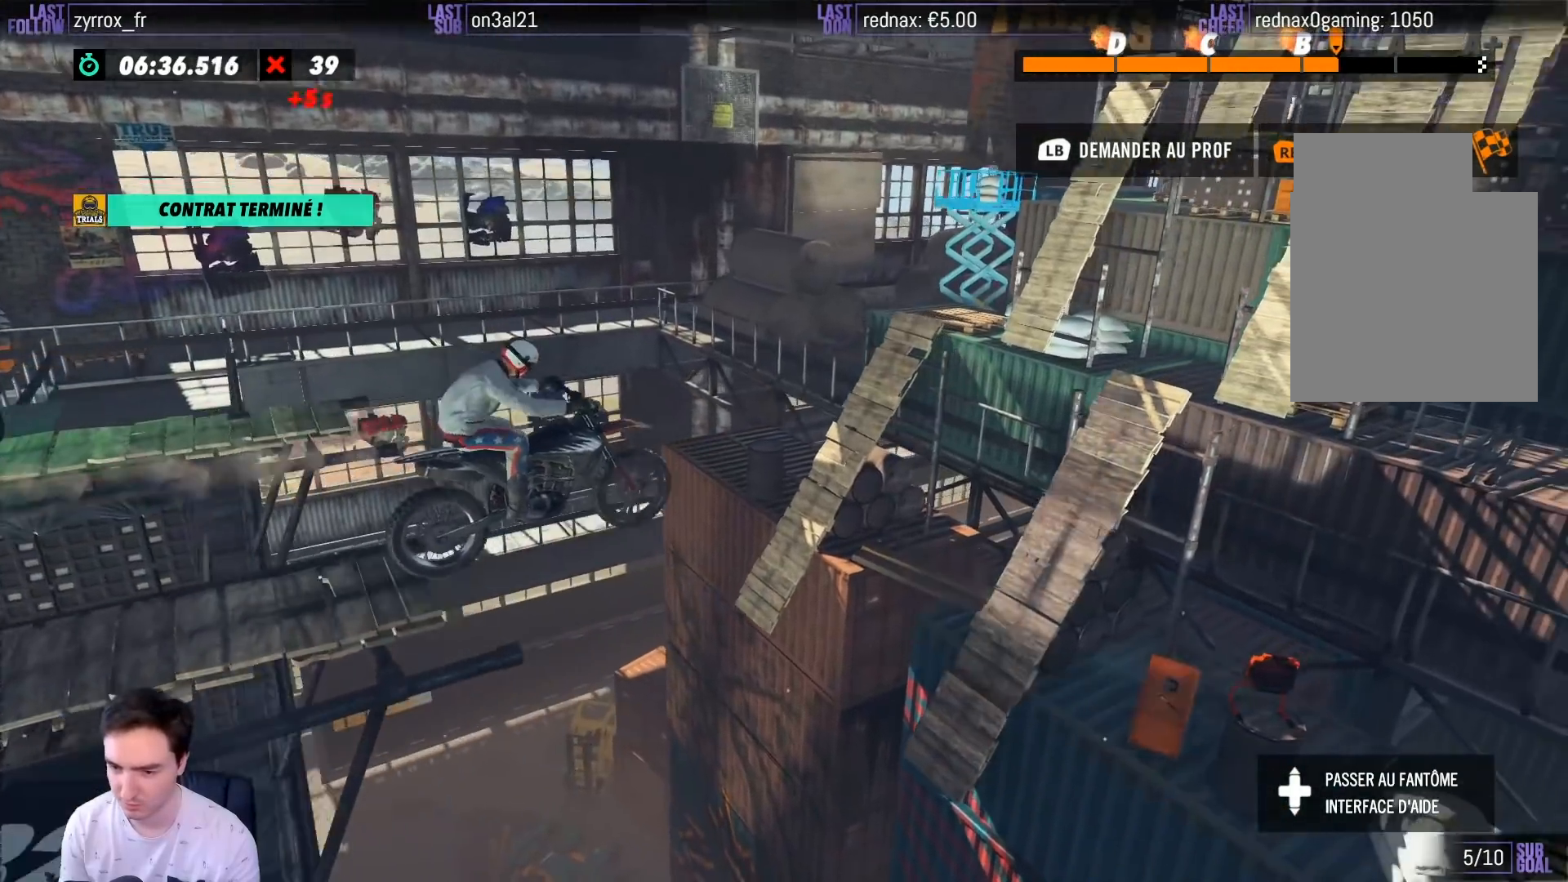
{"buttons": ["R2"], "left_stick": "right", "right_stick": "center", "events": [[467, "left_stick", "right"]]}
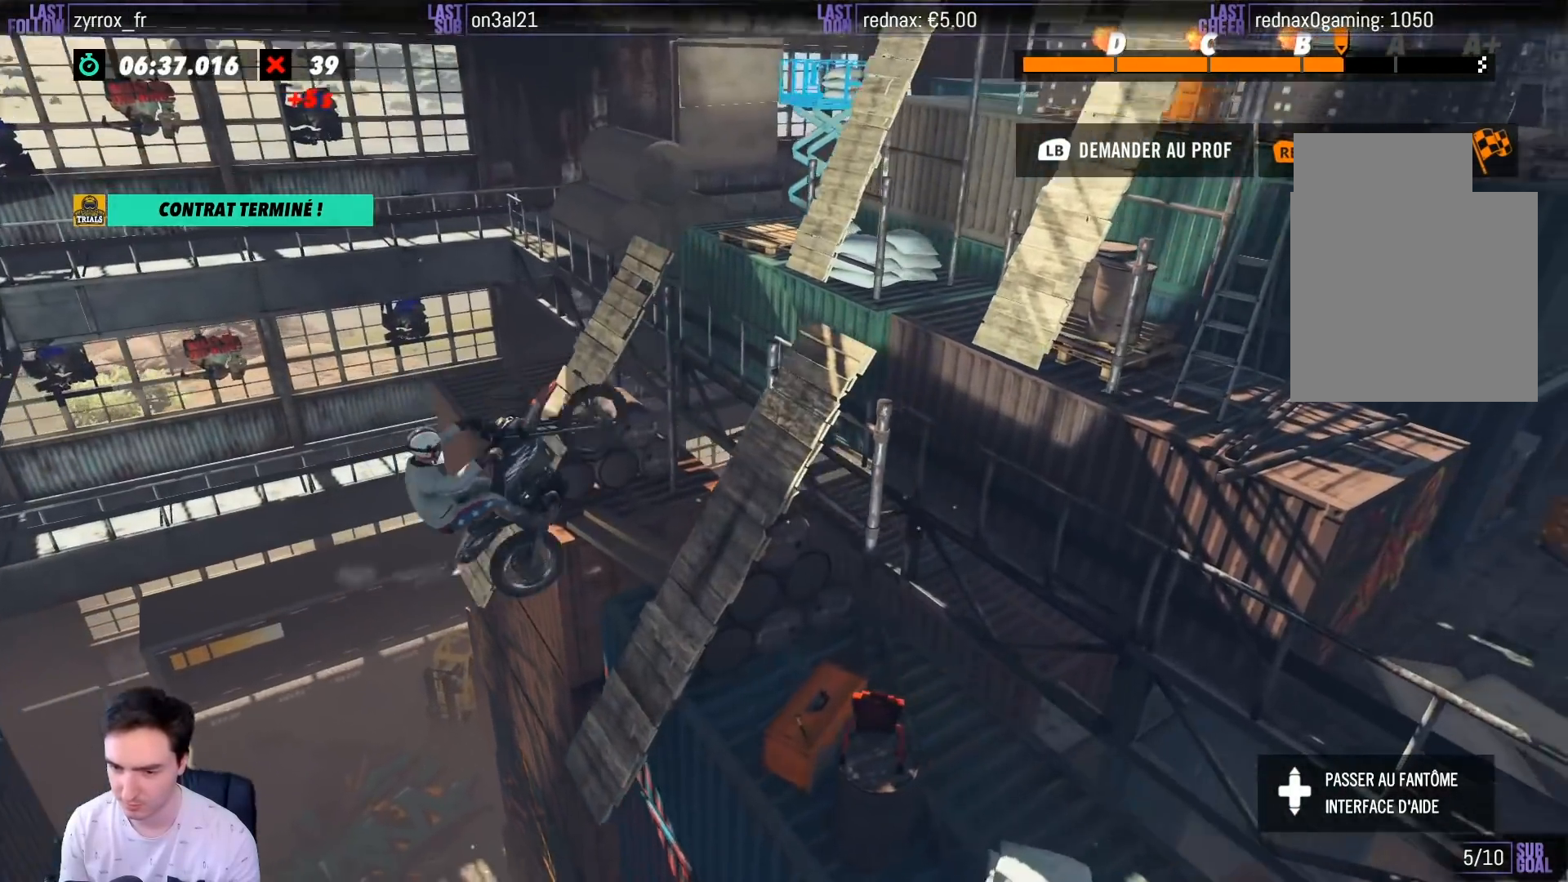
{"buttons": ["R2"], "left_stick": "center", "right_stick": "center", "events": [[400, "left_stick", "center"]]}
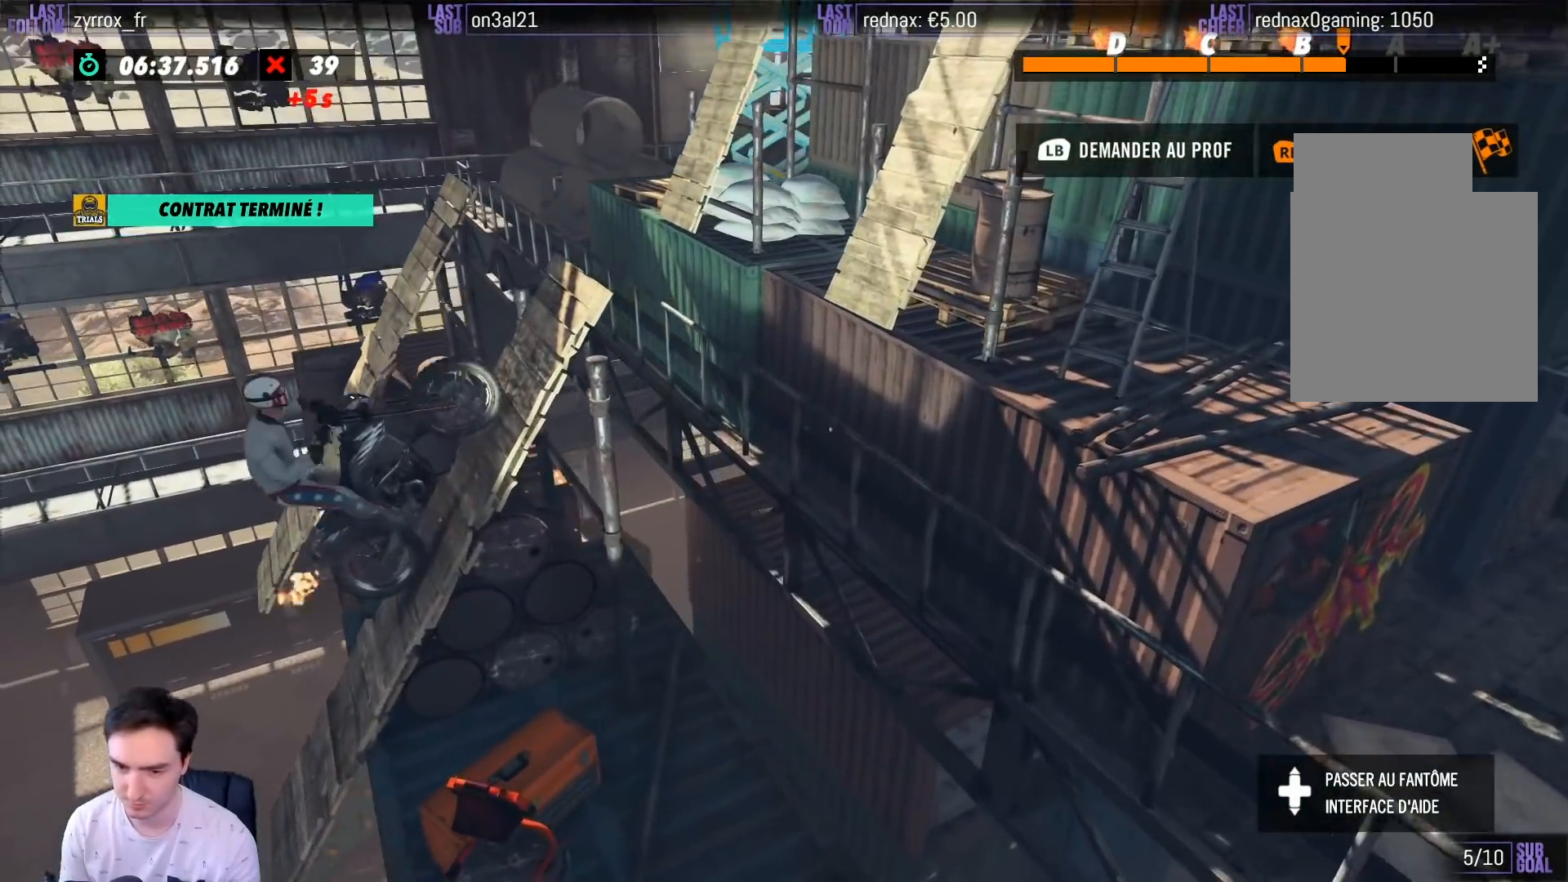
{"buttons": ["R2"], "left_stick": "right", "right_stick": "center", "events": [[117, "R2", "up"], [383, "left_stick", "right"], [417, "R2", "down"]]}
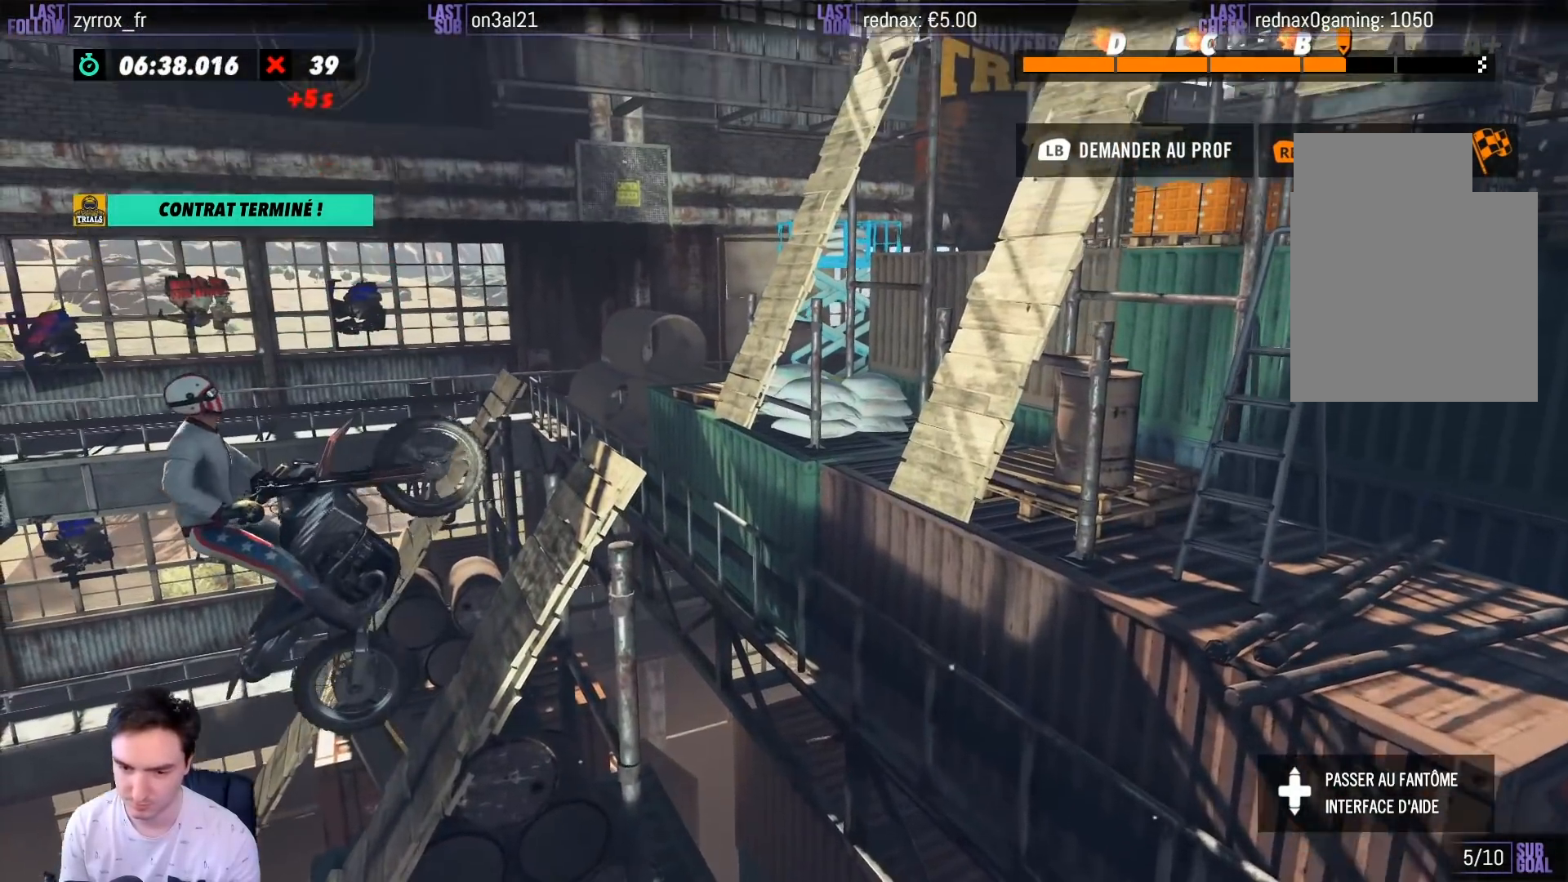
{"buttons": ["R2"], "left_stick": "right", "right_stick": "center", "events": [[100, "left_stick", "center"], [500, "left_stick", "right"]]}
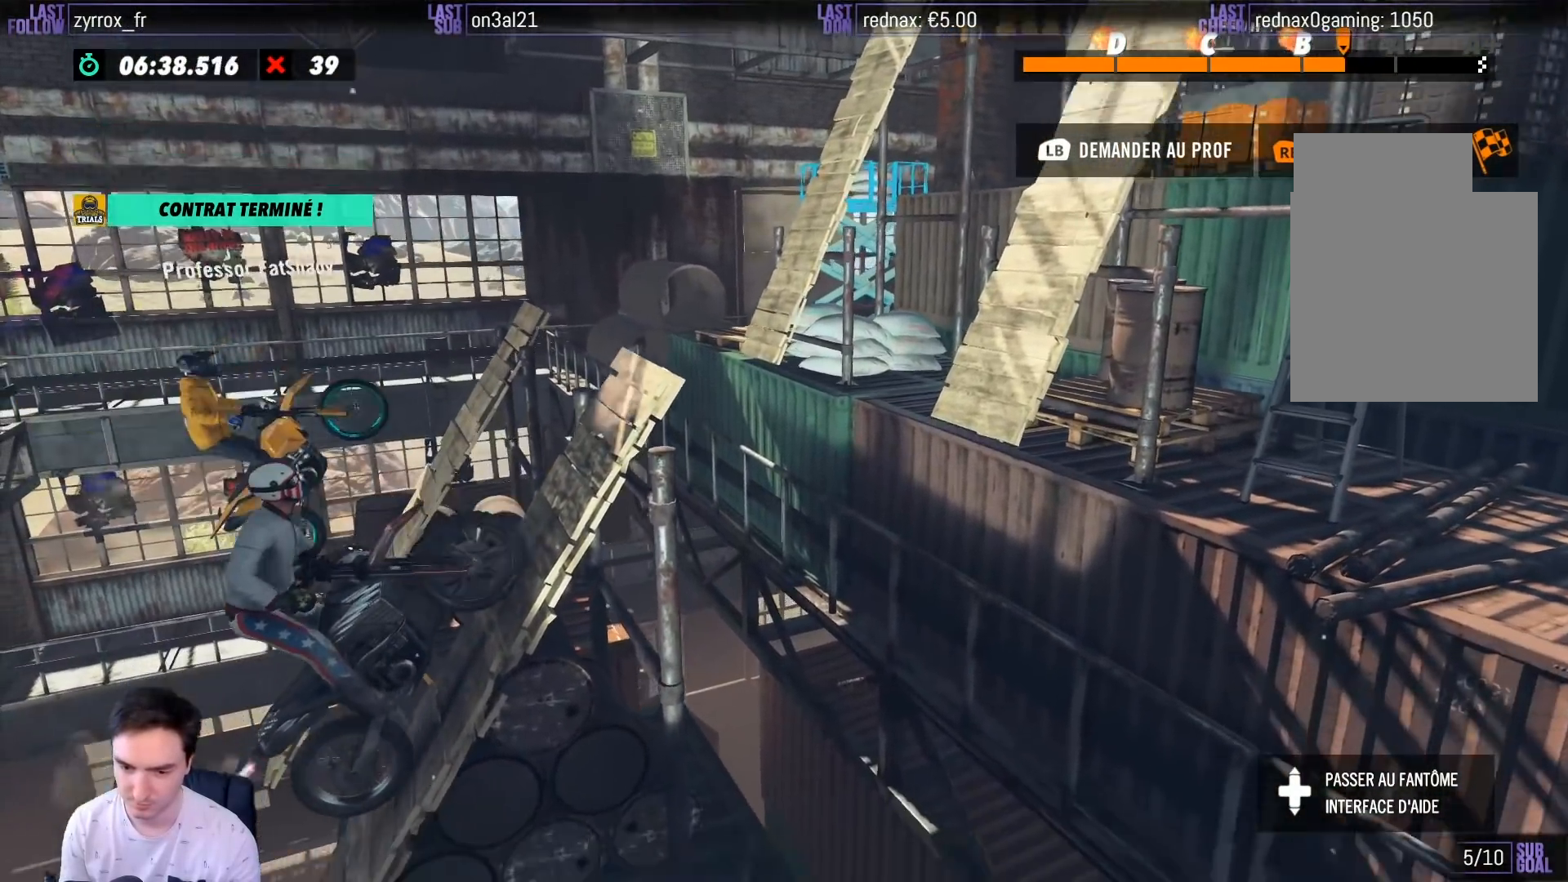
{"buttons": ["R2"], "left_stick": "right", "right_stick": "center", "events": []}
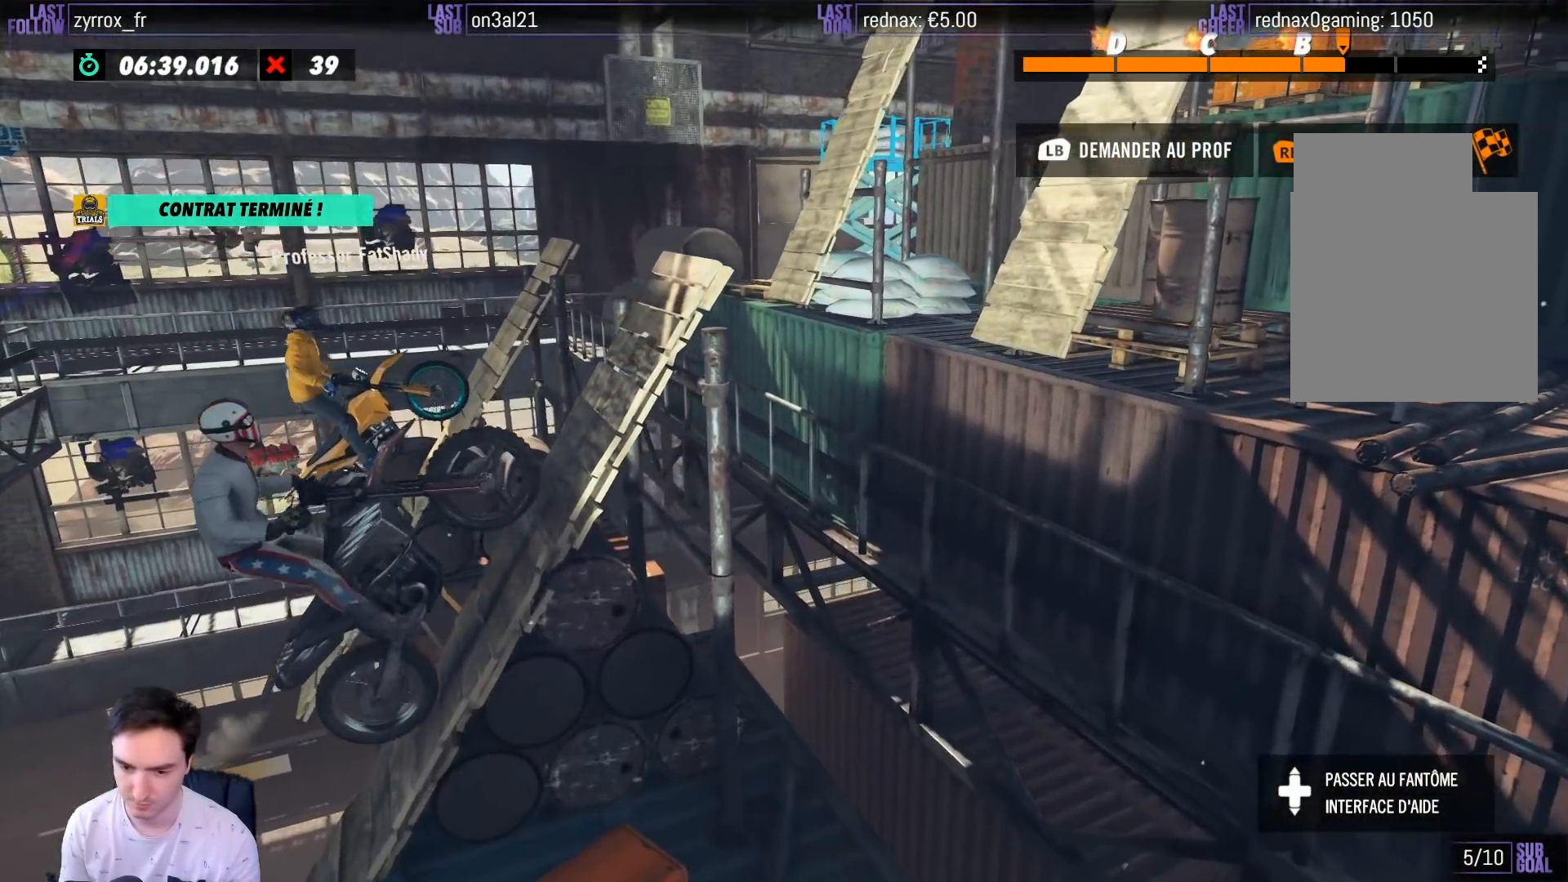
{"buttons": [], "left_stick": "right", "right_stick": "center", "events": [[500, "R2", "up"]]}
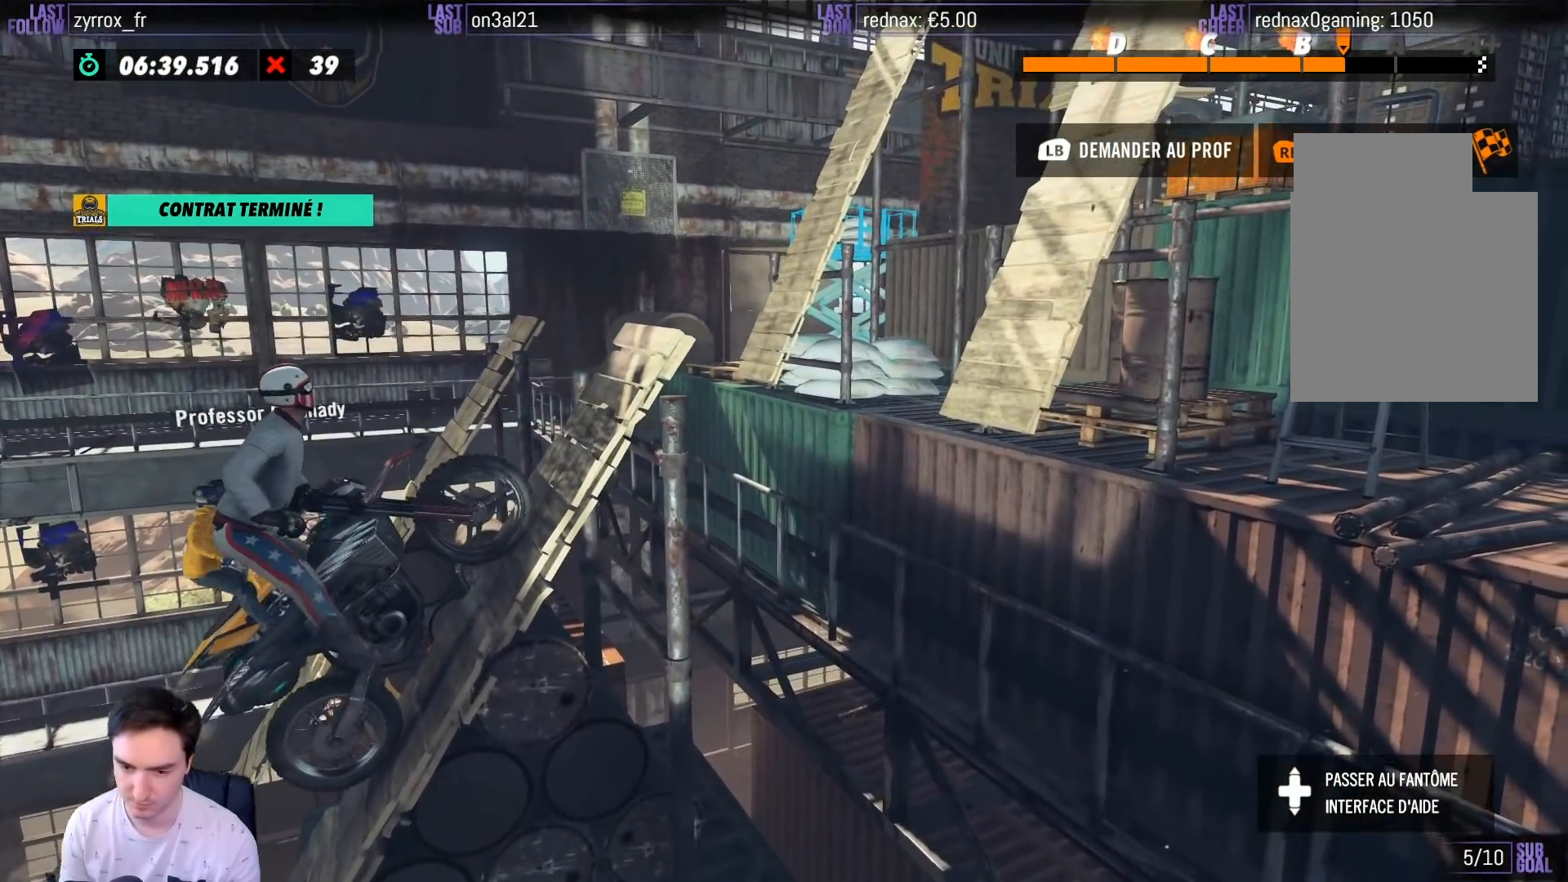
{"buttons": ["R2"], "left_stick": "right", "right_stick": "center", "events": [[167, "R2", "down"]]}
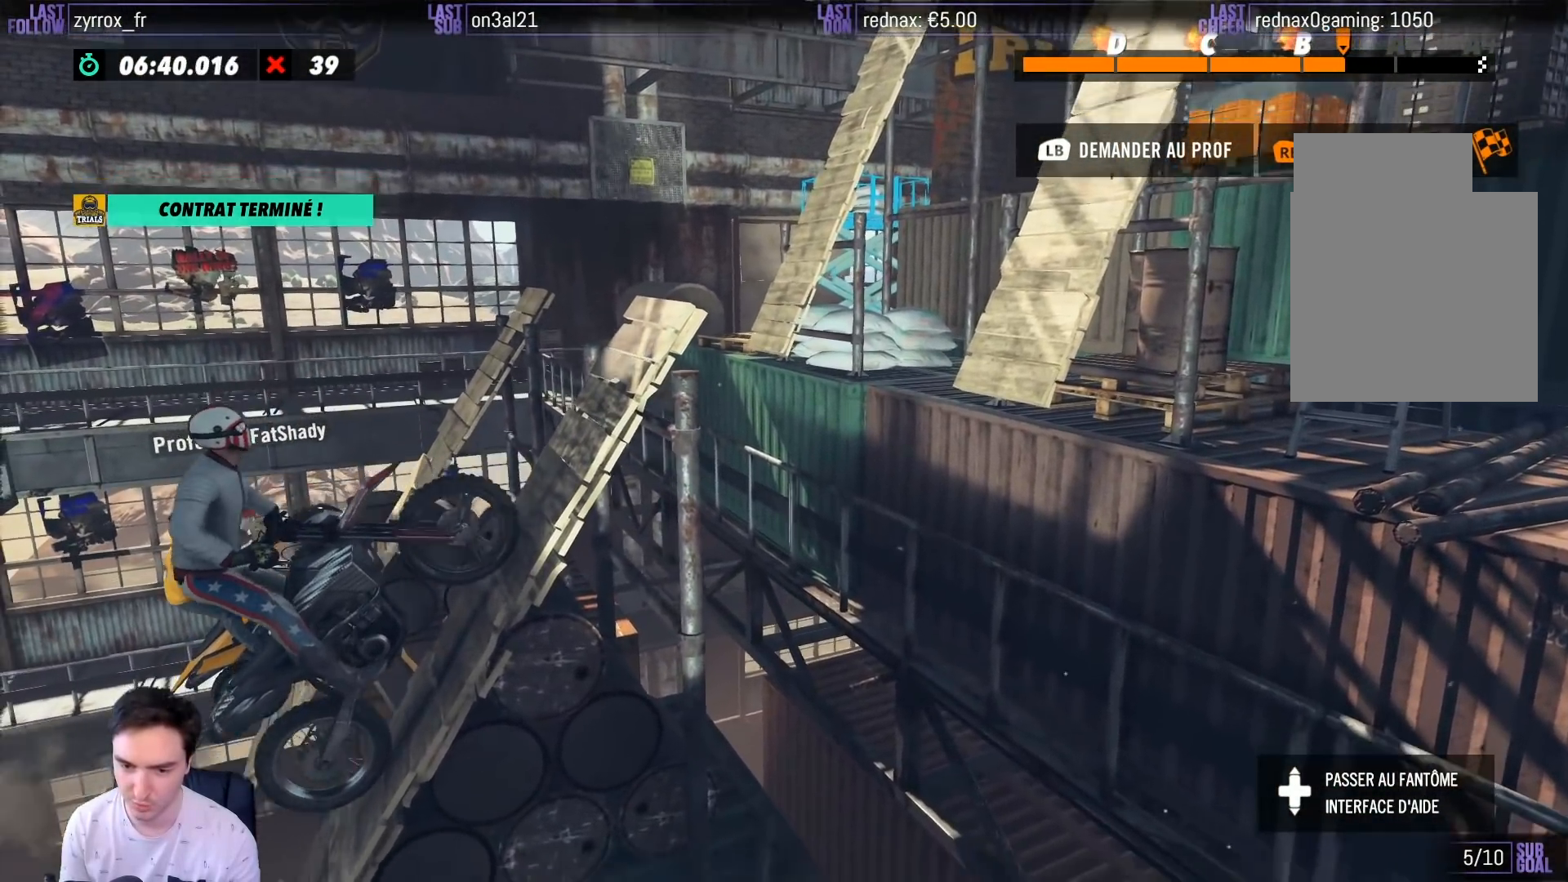
{"buttons": ["R2"], "left_stick": "right", "right_stick": "center", "events": []}
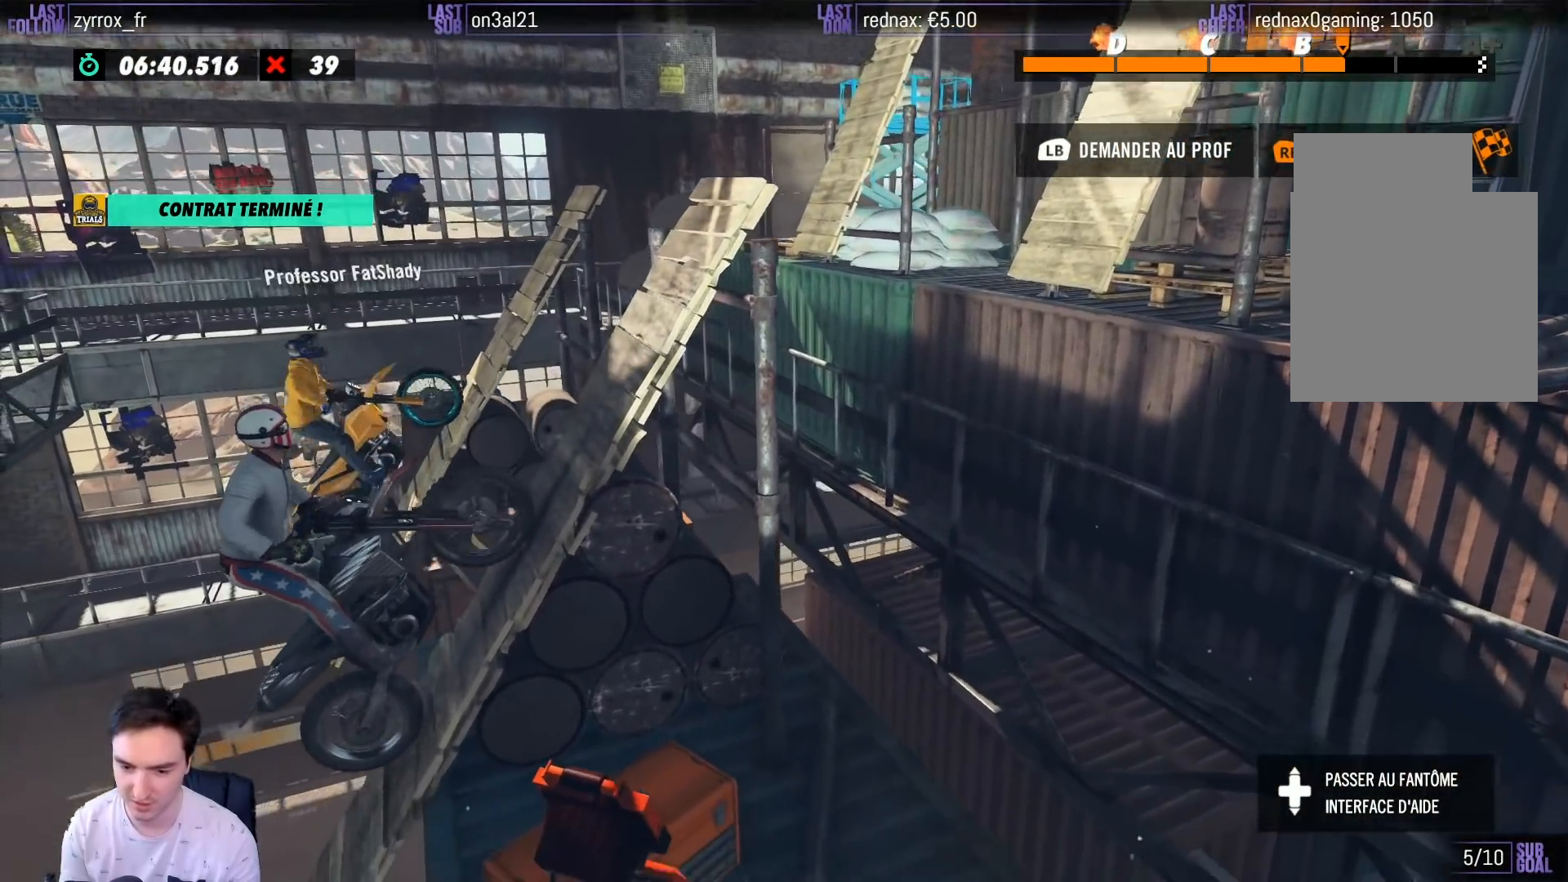
{"buttons": ["R2"], "left_stick": "right", "right_stick": "center", "events": []}
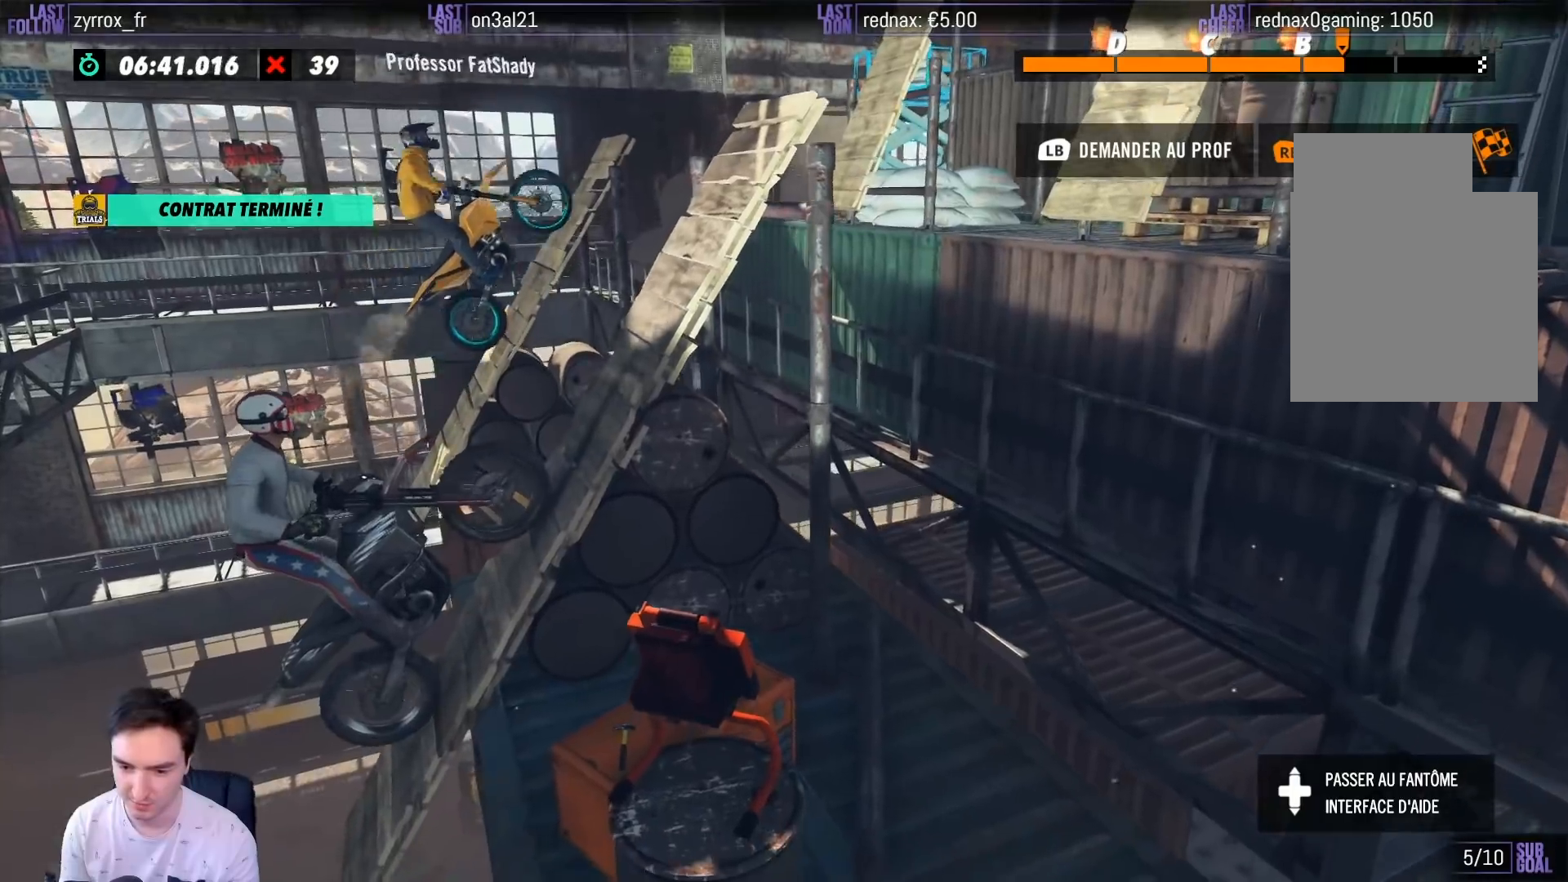
{"buttons": ["R2"], "left_stick": "right", "right_stick": "center", "events": []}
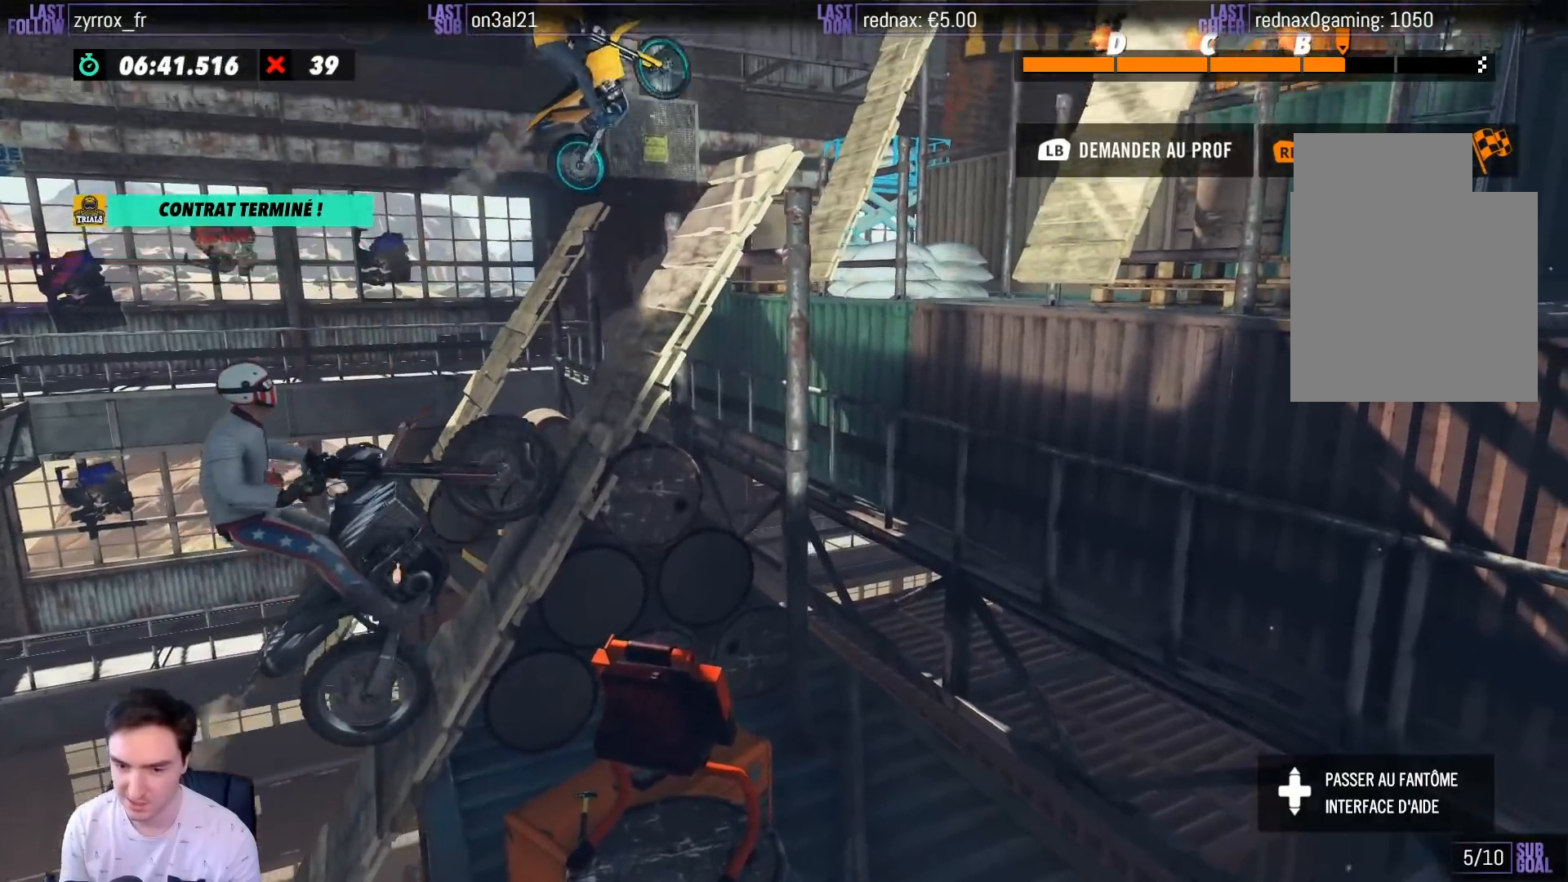
{"buttons": ["R2"], "left_stick": "right", "right_stick": "center", "events": []}
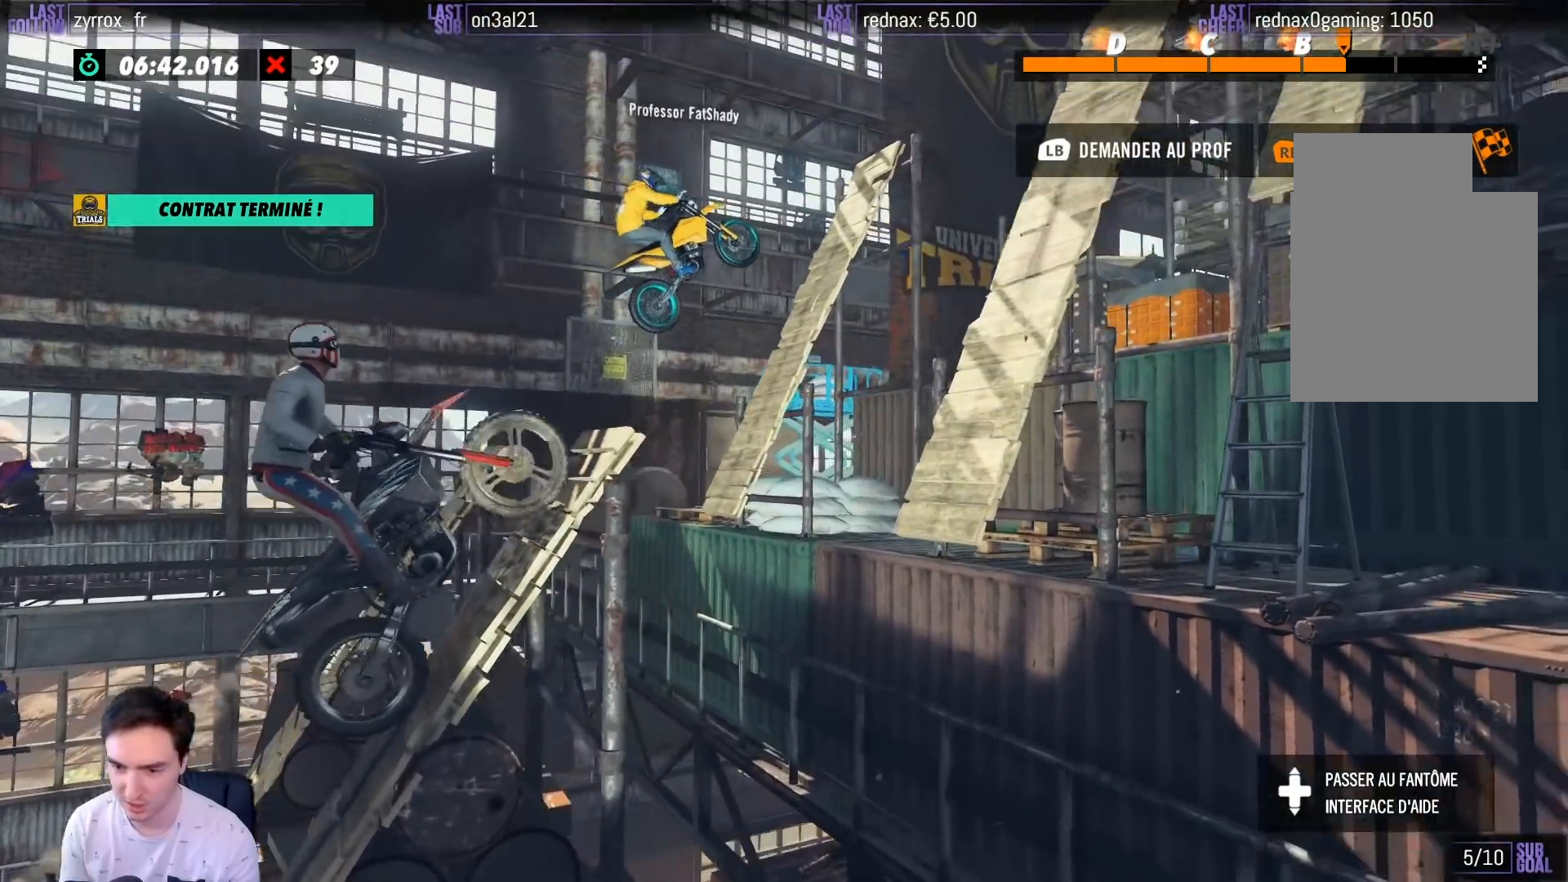
{"buttons": ["R2"], "left_stick": "left", "right_stick": "center", "events": [[17, "left_stick", "center"], [317, "left_stick", "left"]]}
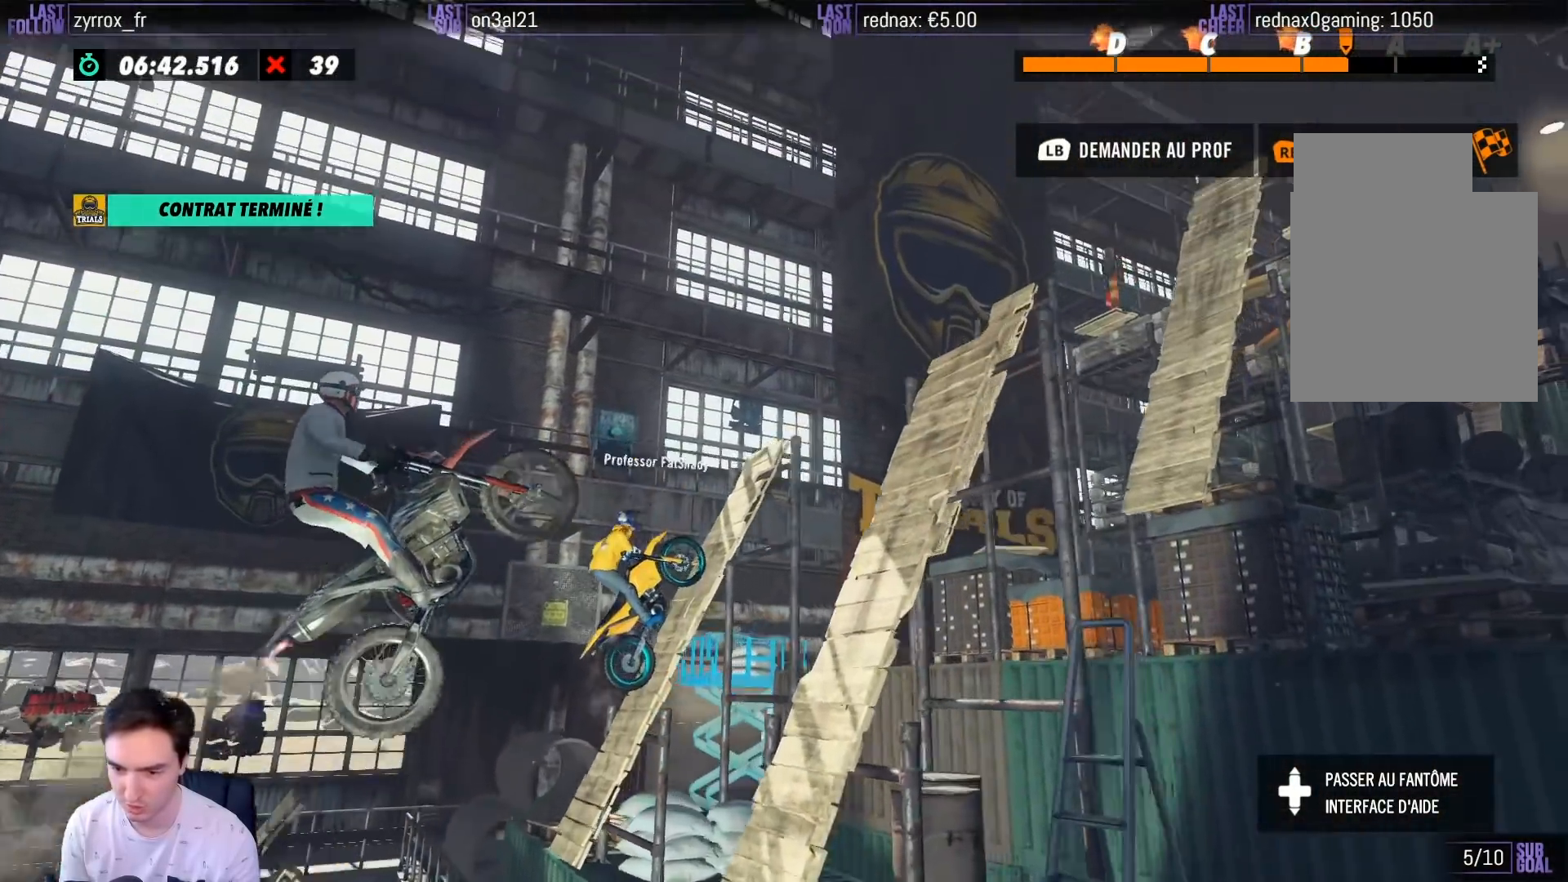
{"buttons": ["R2"], "left_stick": "center", "right_stick": "center", "events": [[17, "left_stick", "center"], [233, "left_stick", "left"], [483, "left_stick", "center"]]}
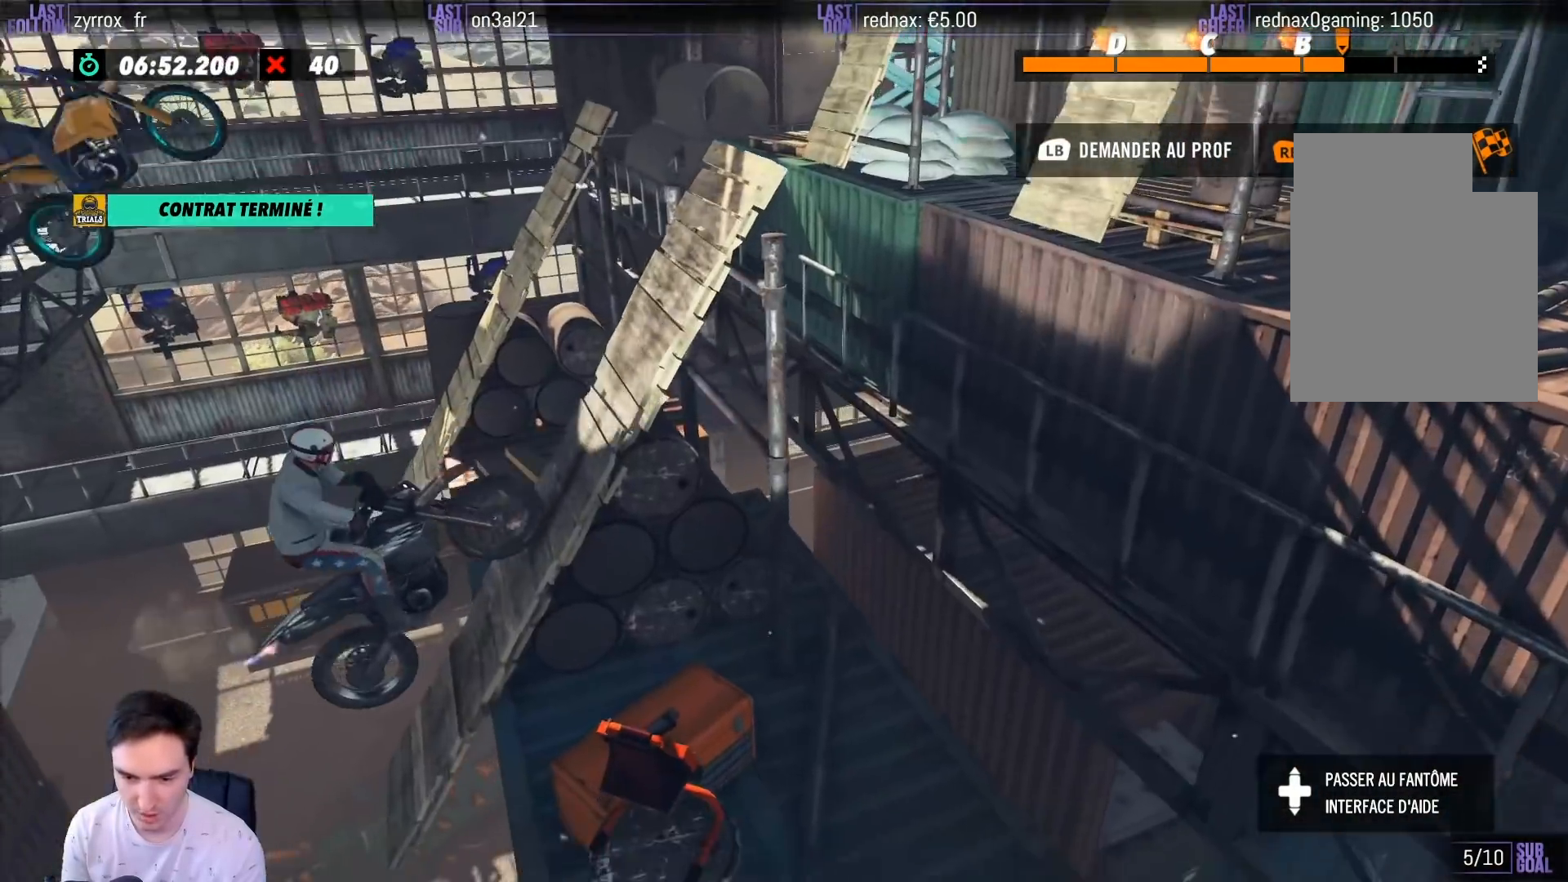
{"buttons": ["R2"], "left_stick": "right", "right_stick": "center", "events": [[83, "left_stick", "right"]]}
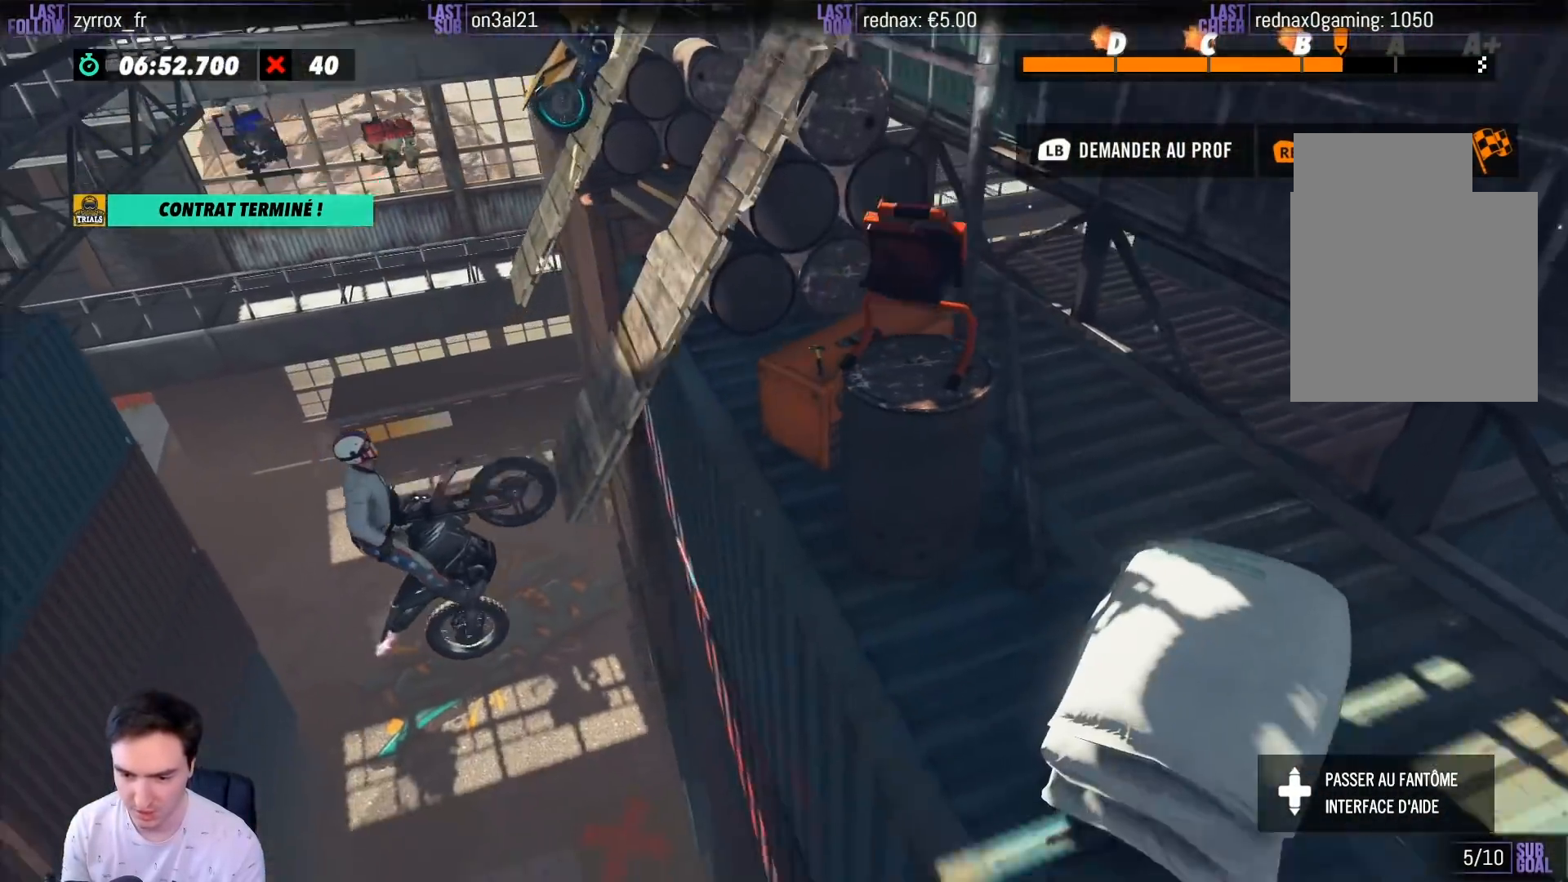
{"buttons": ["R2"], "left_stick": "center", "right_stick": "center", "events": [[83, "B", "down"], [150, "B", "up"], [183, "left_stick", "center"]]}
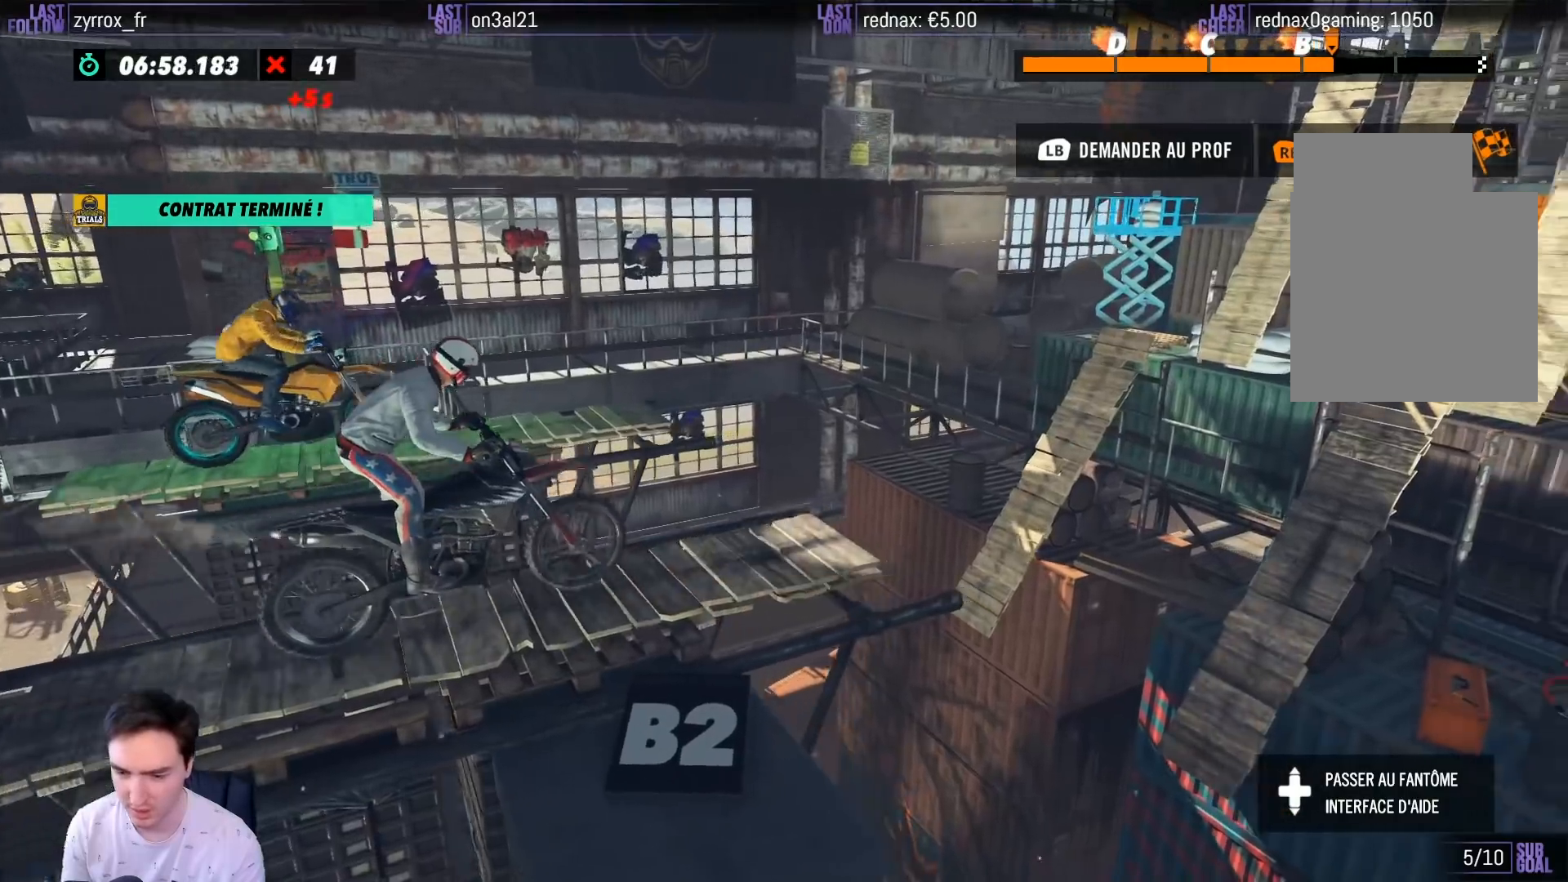
{"buttons": ["R2"], "left_stick": "left", "right_stick": "center", "events": [[150, "left_stick", "left"]]}
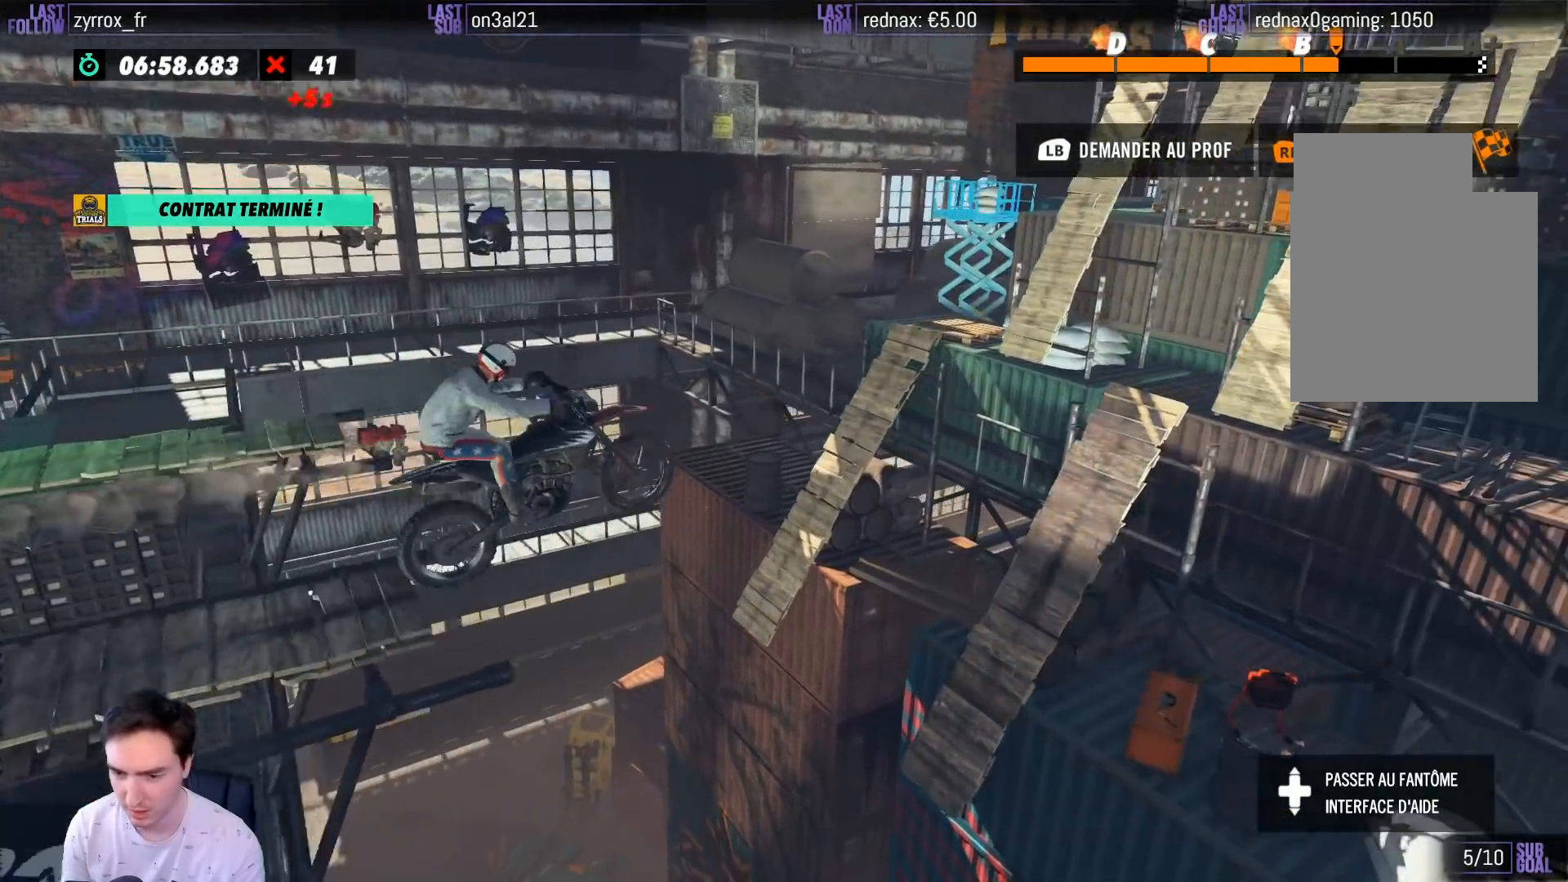
{"buttons": ["R2"], "left_stick": "center", "right_stick": "center", "events": [[117, "left_stick", "center"]]}
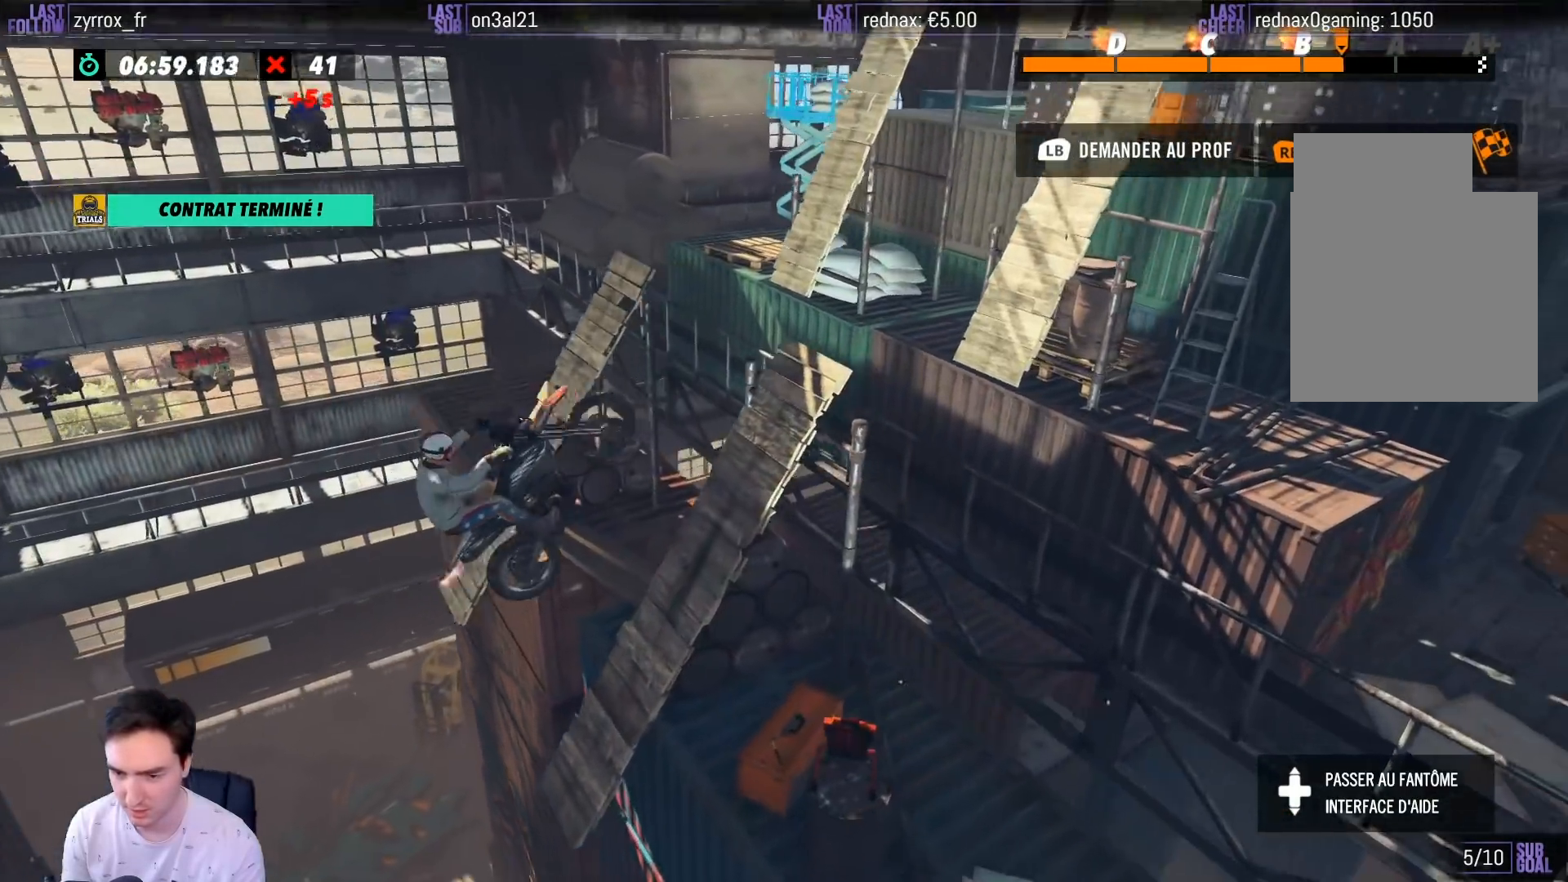
{"buttons": ["R2"], "left_stick": "center", "right_stick": "center", "events": []}
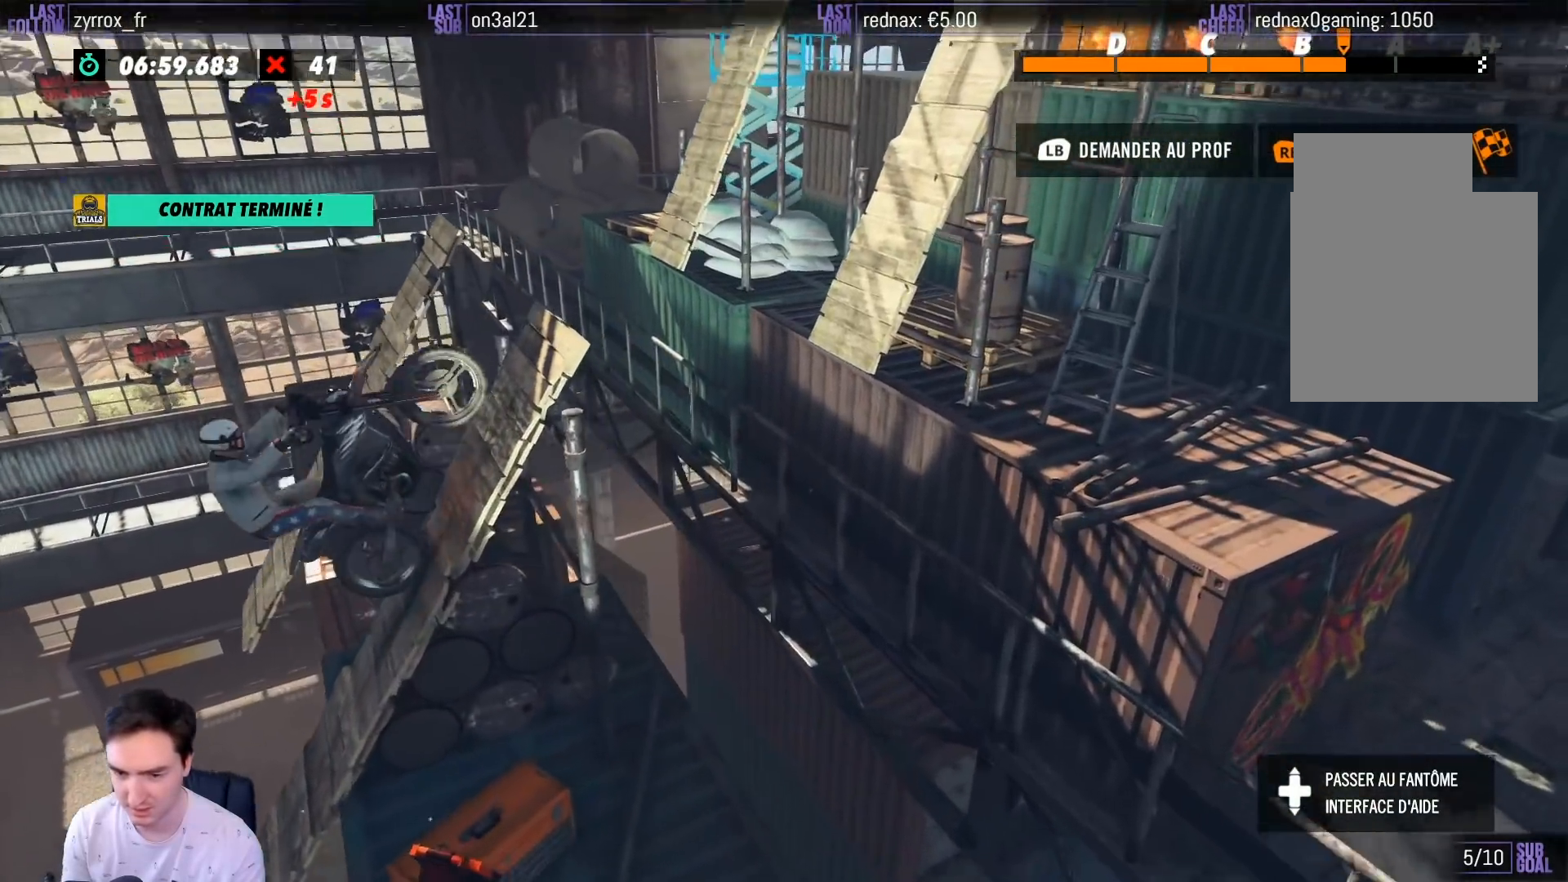
{"buttons": ["R2"], "left_stick": "right", "right_stick": "center", "events": [[283, "left_stick", "right"]]}
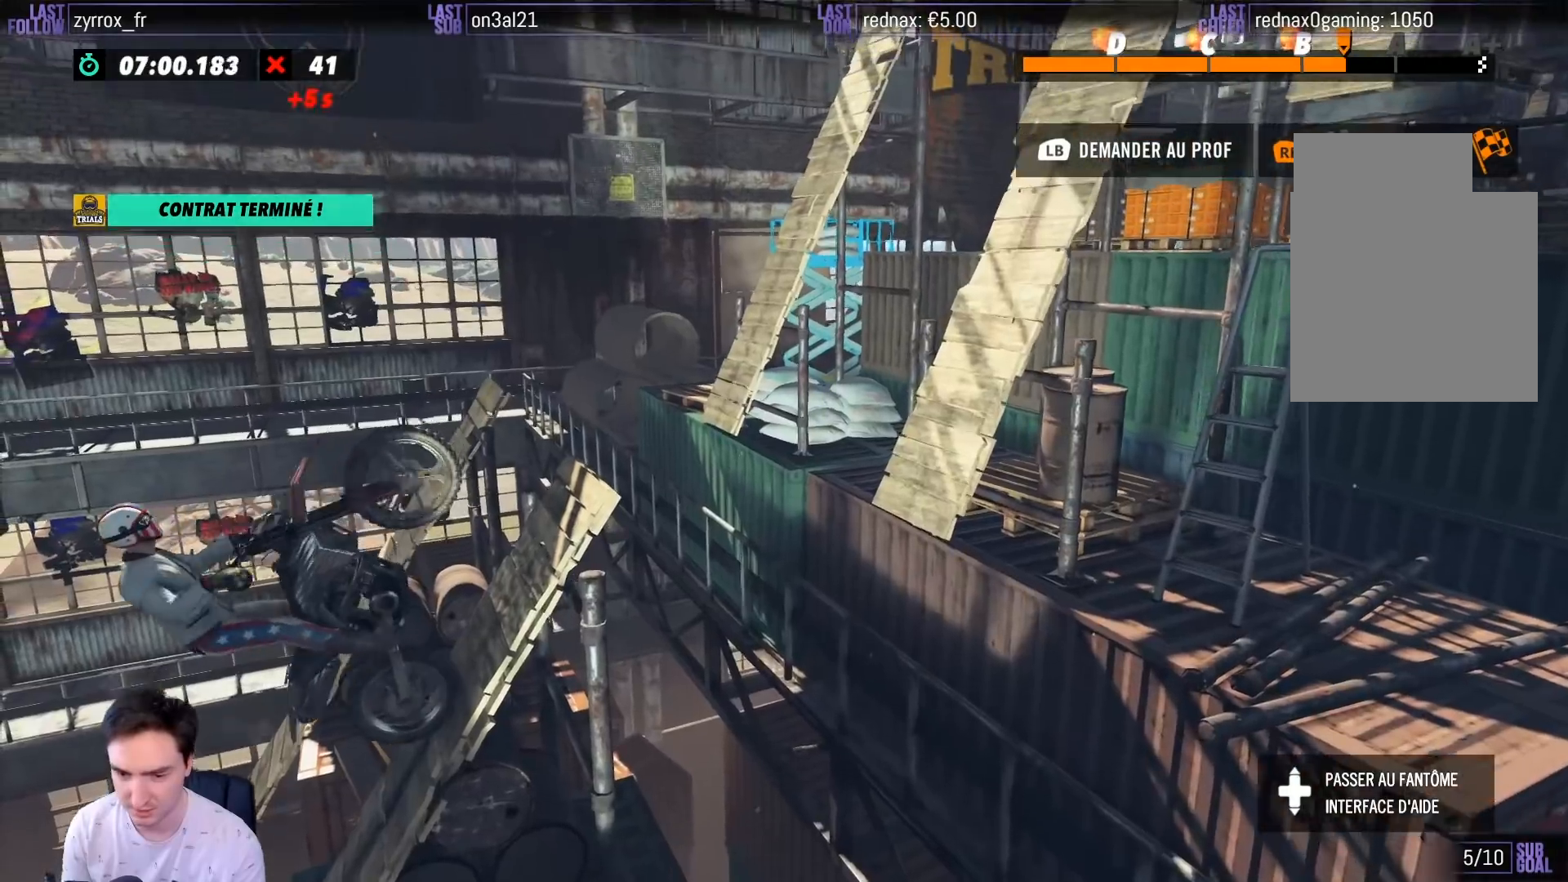
{"buttons": [], "left_stick": "right", "right_stick": "center", "events": [[300, "R2", "up"]]}
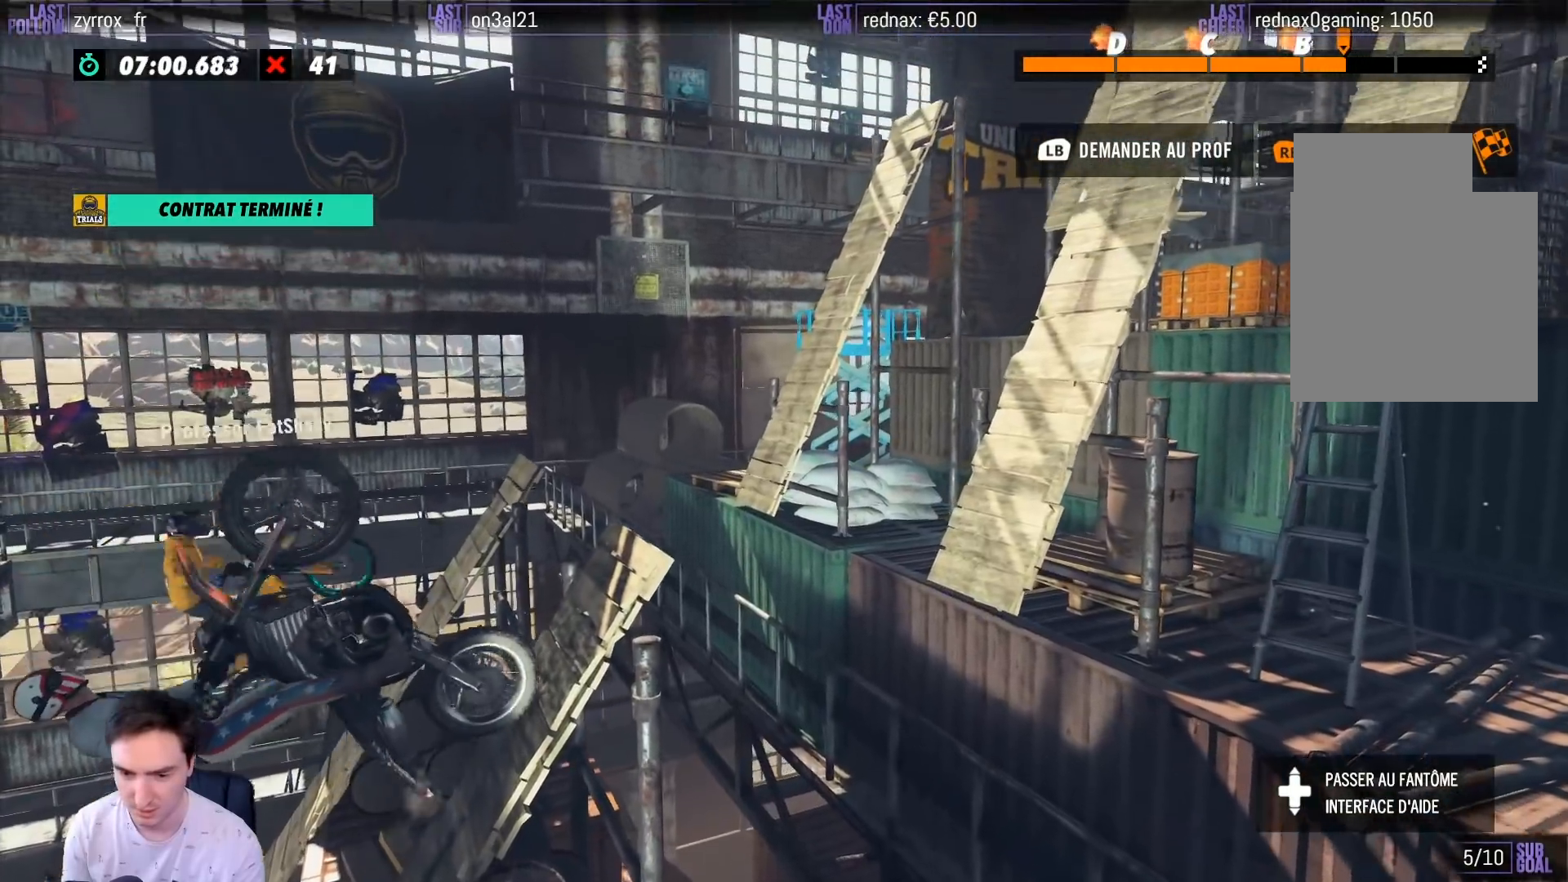
{"buttons": ["R2"], "left_stick": "right", "right_stick": "center", "events": [[150, "B", "down"], [183, "B", "up"], [317, "R2", "down"]]}
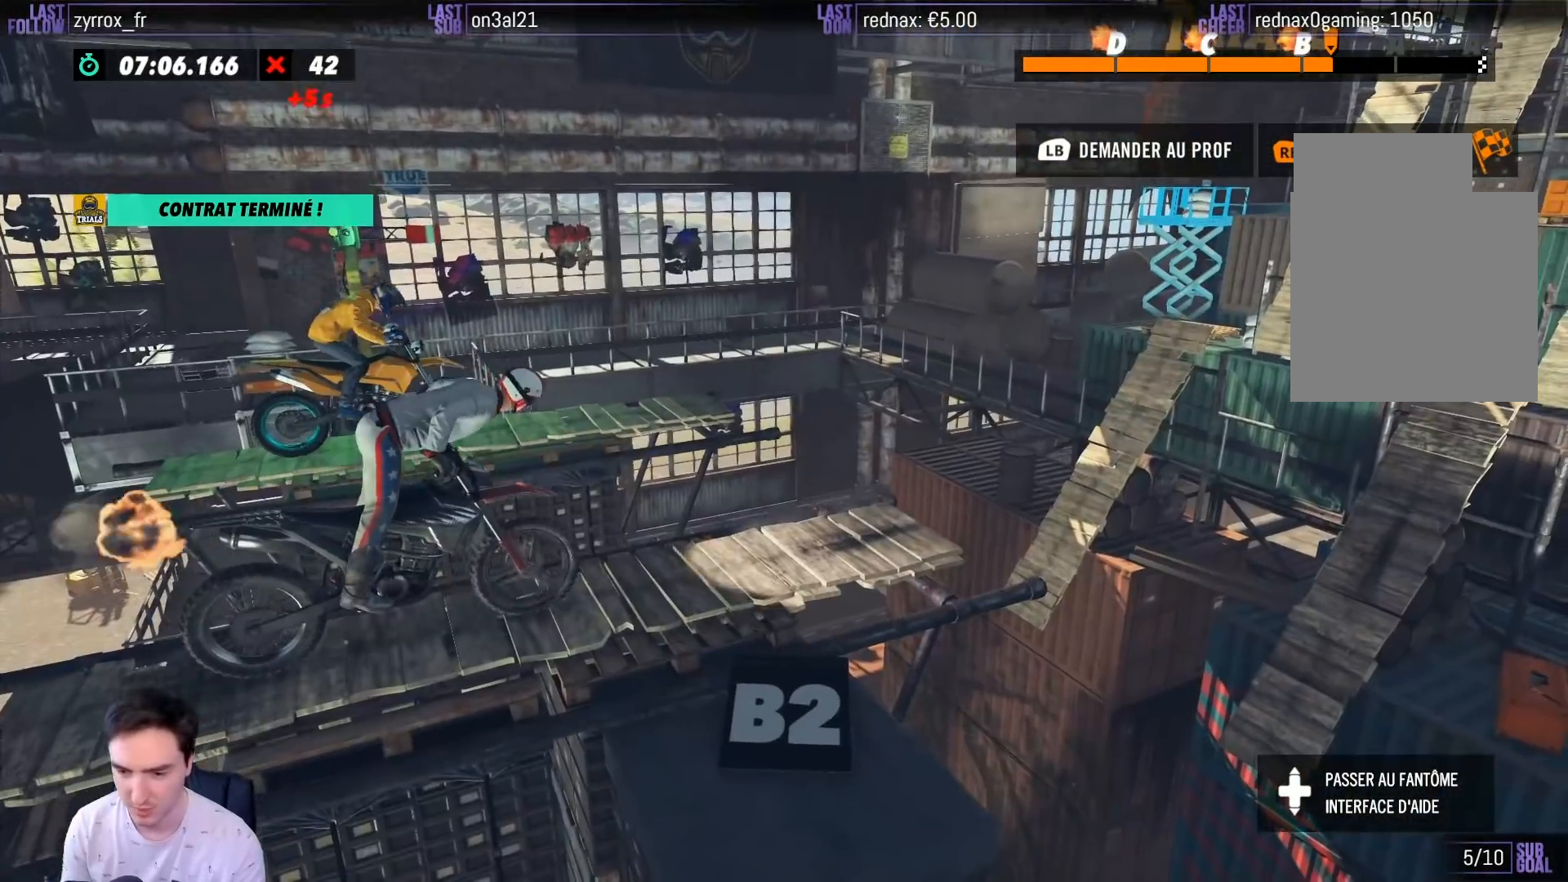
{"buttons": ["R2"], "left_stick": "left", "right_stick": "center", "events": [[117, "left_stick", "center"], [317, "left_stick", "left"]]}
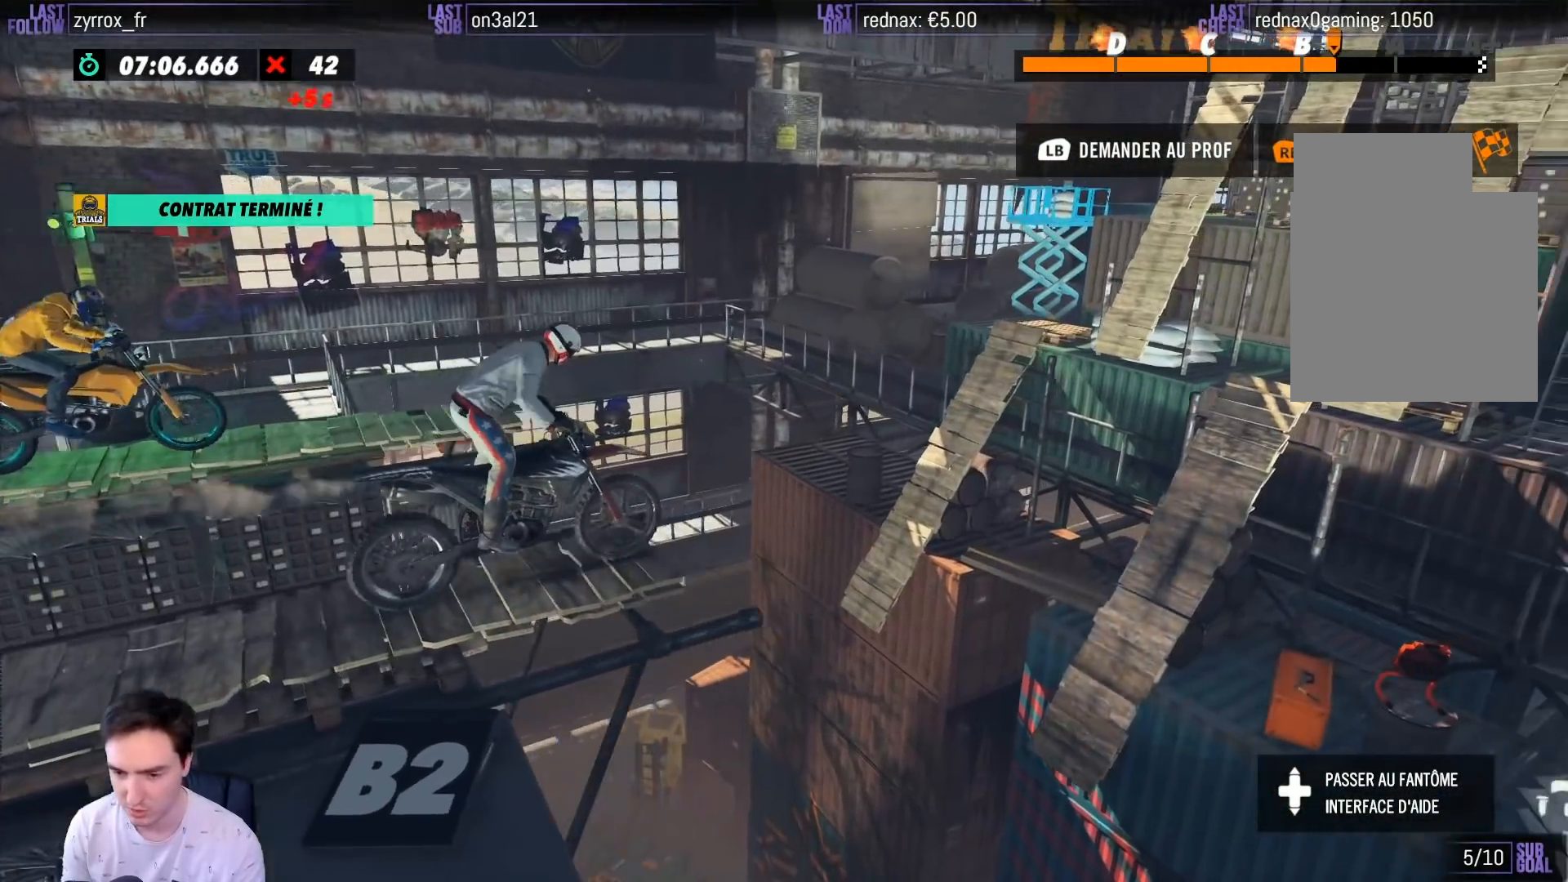
{"buttons": ["R2"], "left_stick": "center", "right_stick": "center", "events": [[500, "left_stick", "center"]]}
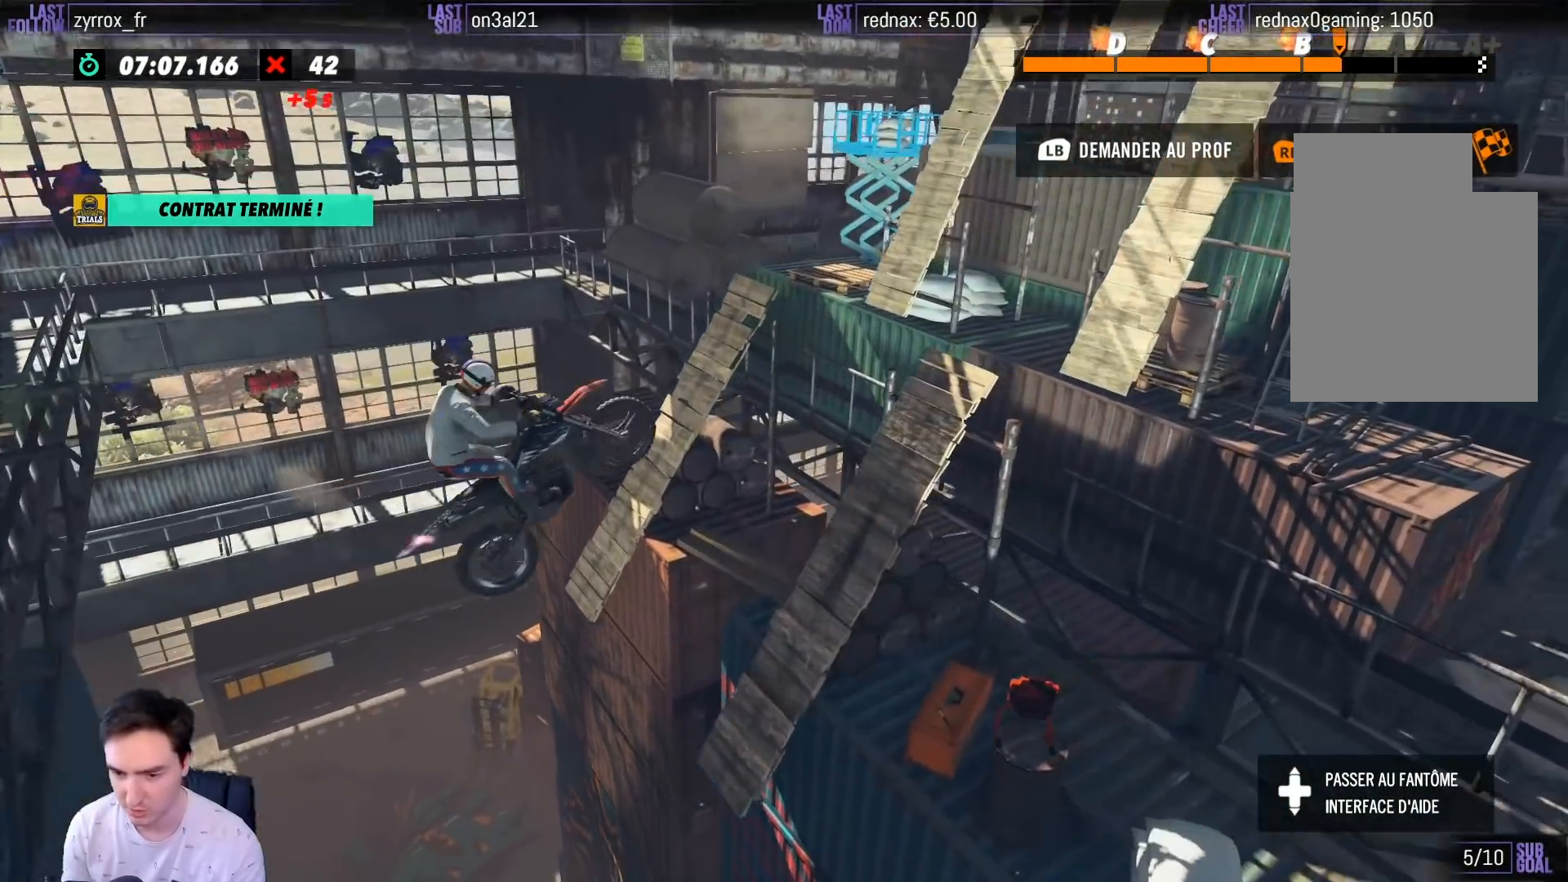
{"buttons": ["R2"], "left_stick": "center", "right_stick": "center", "events": [[100, "left_stick", "right"], [433, "left_stick", "center"]]}
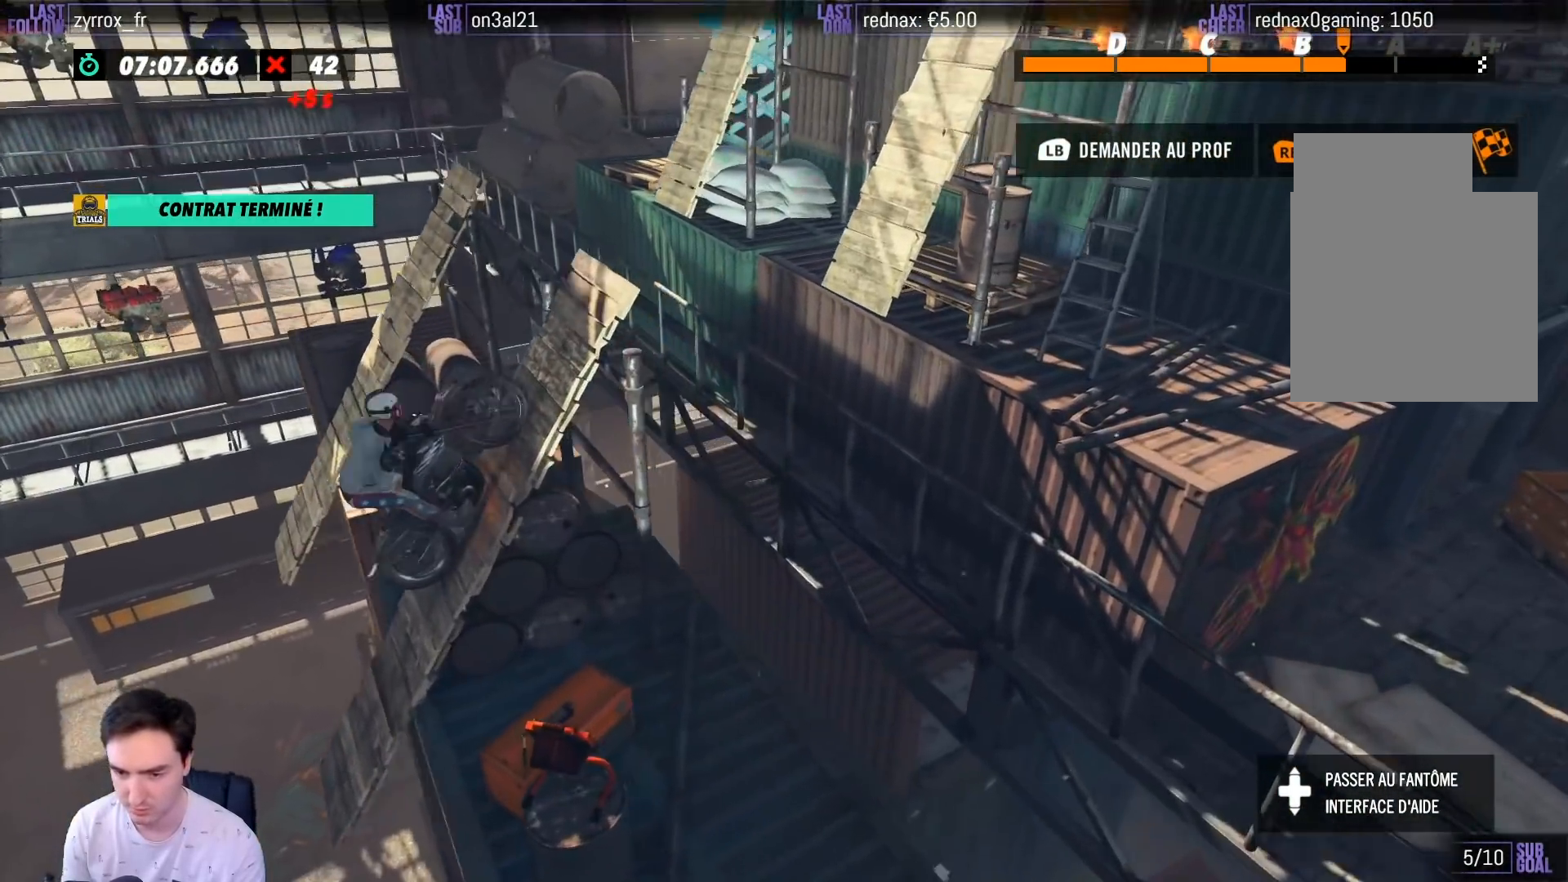
{"buttons": ["R2"], "left_stick": "right", "right_stick": "center", "events": [[167, "R2", "up"], [400, "R2", "down"], [450, "left_stick", "right"]]}
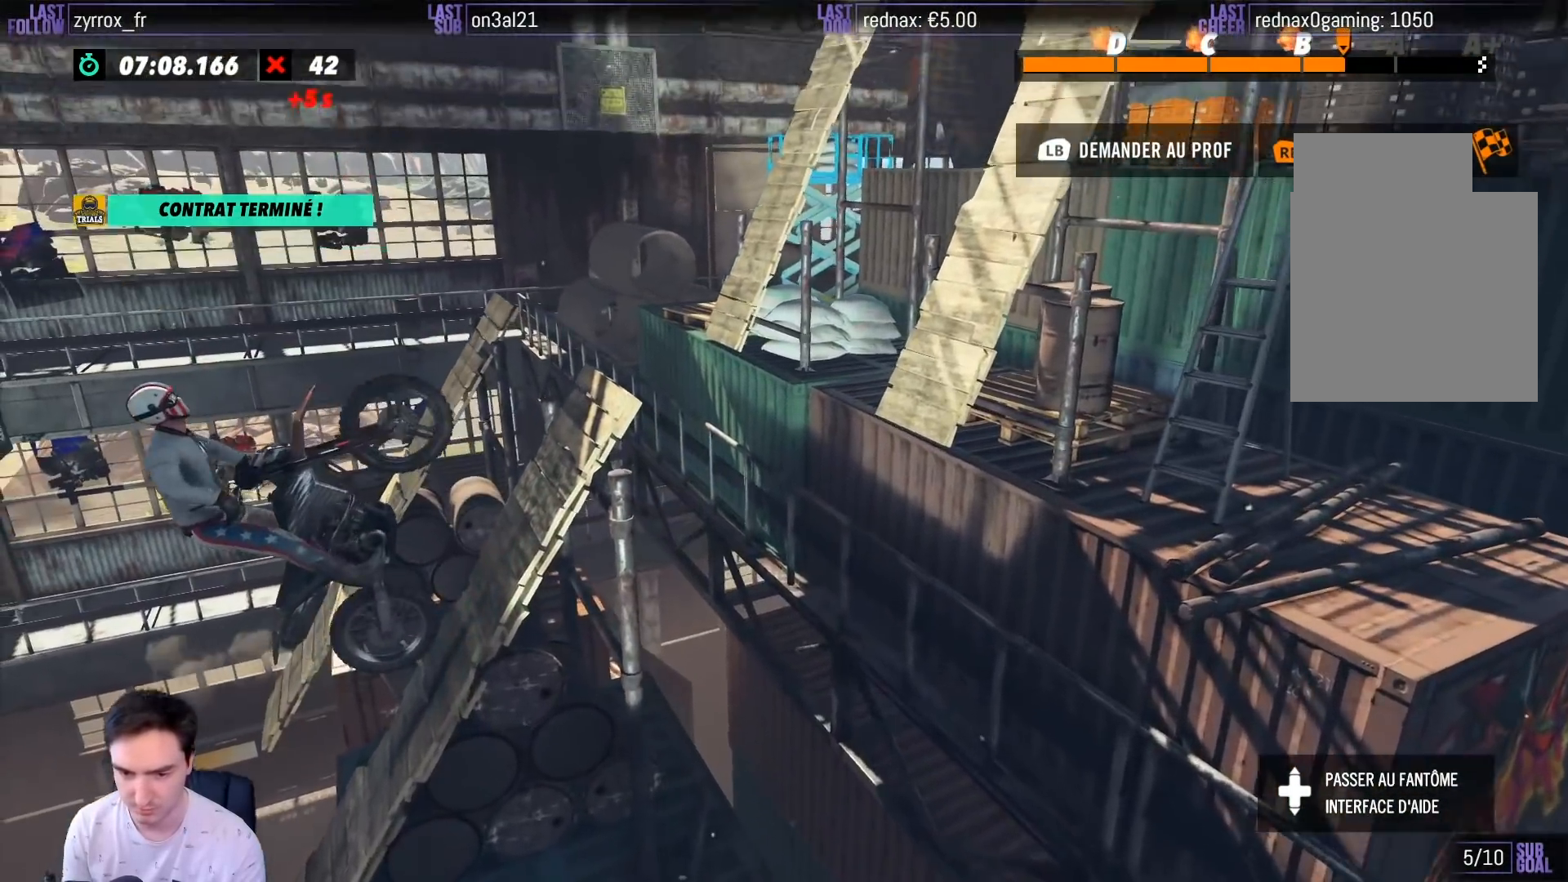
{"buttons": ["R2"], "left_stick": "right", "right_stick": "center", "events": [[167, "R2", "up"], [217, "R2", "down"]]}
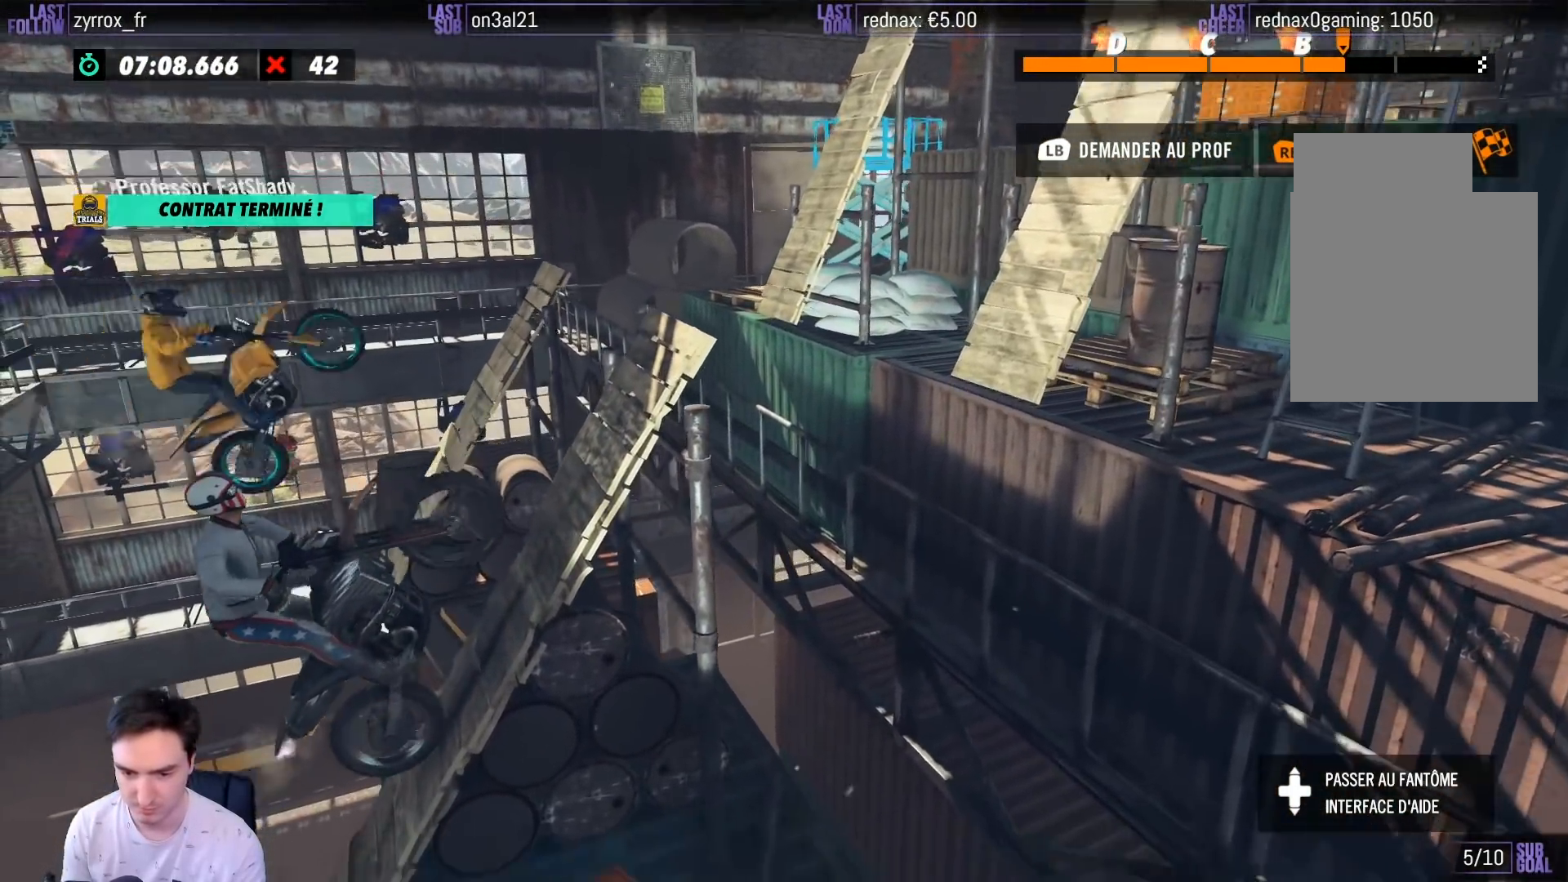
{"buttons": ["R2"], "left_stick": "right", "right_stick": "center", "events": []}
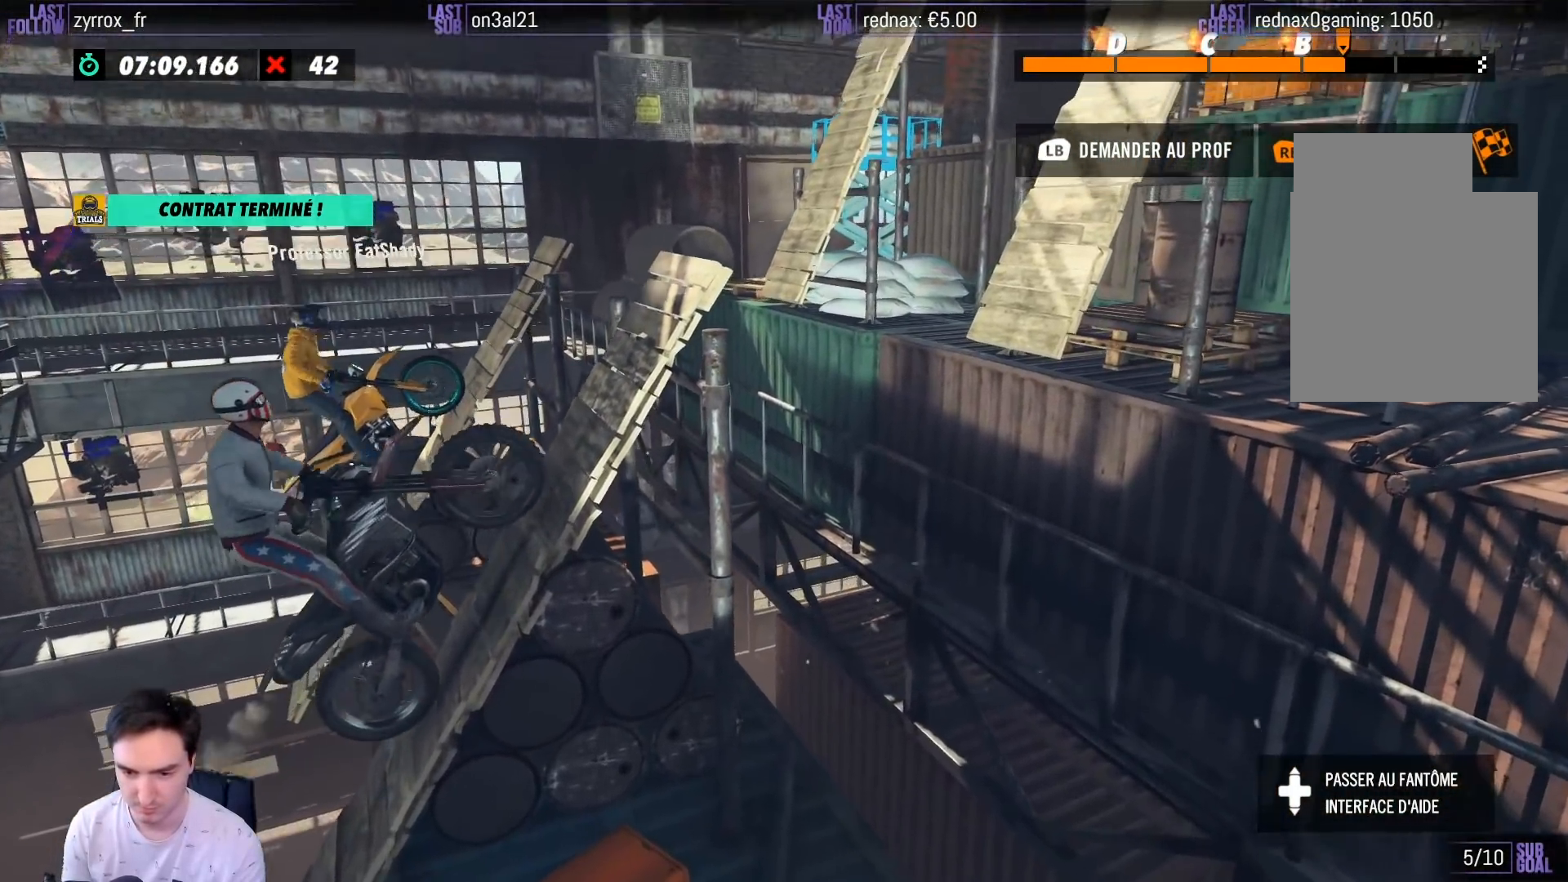
{"buttons": ["R2"], "left_stick": "right", "right_stick": "center", "events": []}